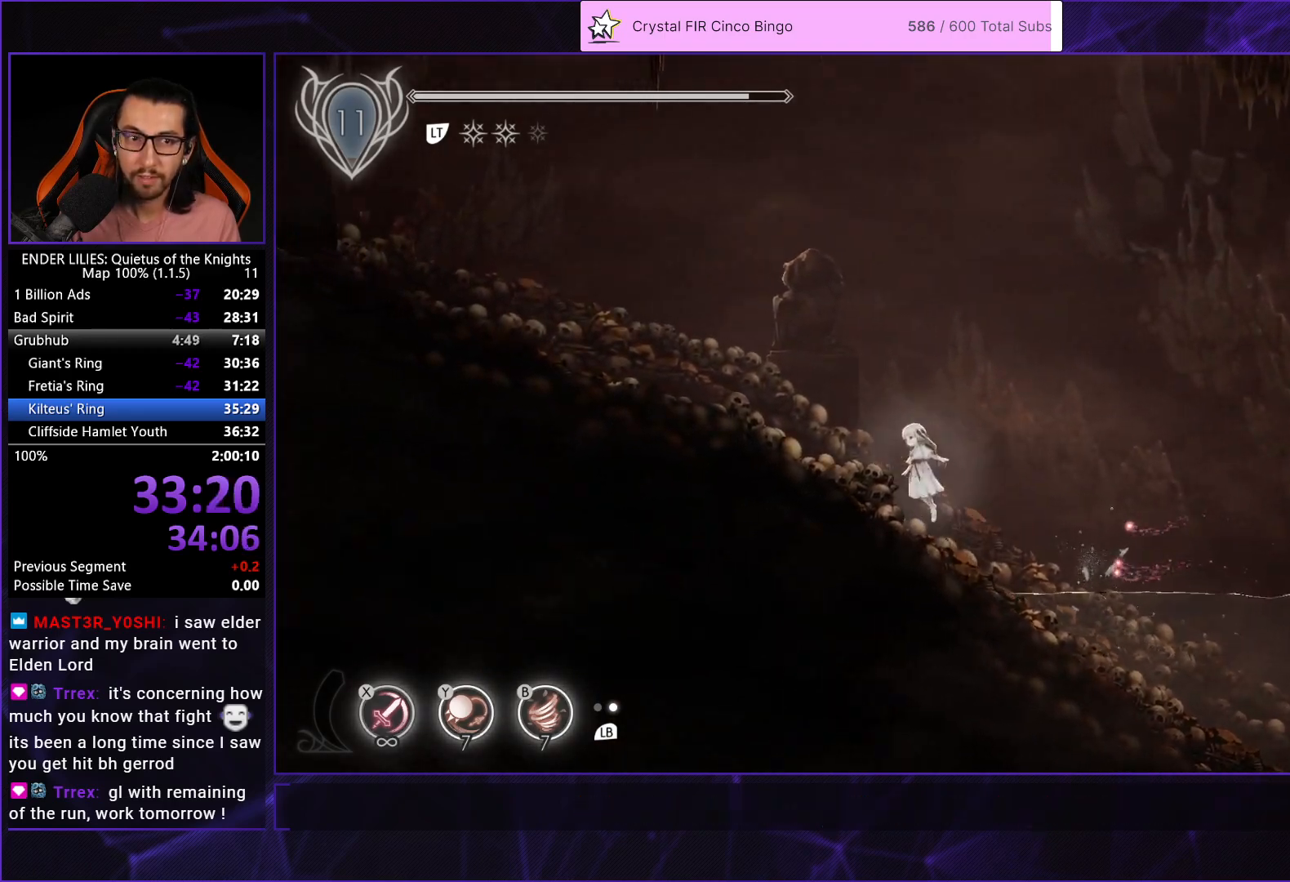
Gameplay with a controller (Xbox layout); each line is a JSON object with the inputs held at the frame after it. "events" lists button and stick changes between this image and that frame as [ms after this image, input, new state], when the widget could be followed in between. Not read: L3 R3.
{"buttons": ["DPAD_LEFT"], "left_stick": "center", "right_stick": "center", "events": [[67, "A", "up"]]}
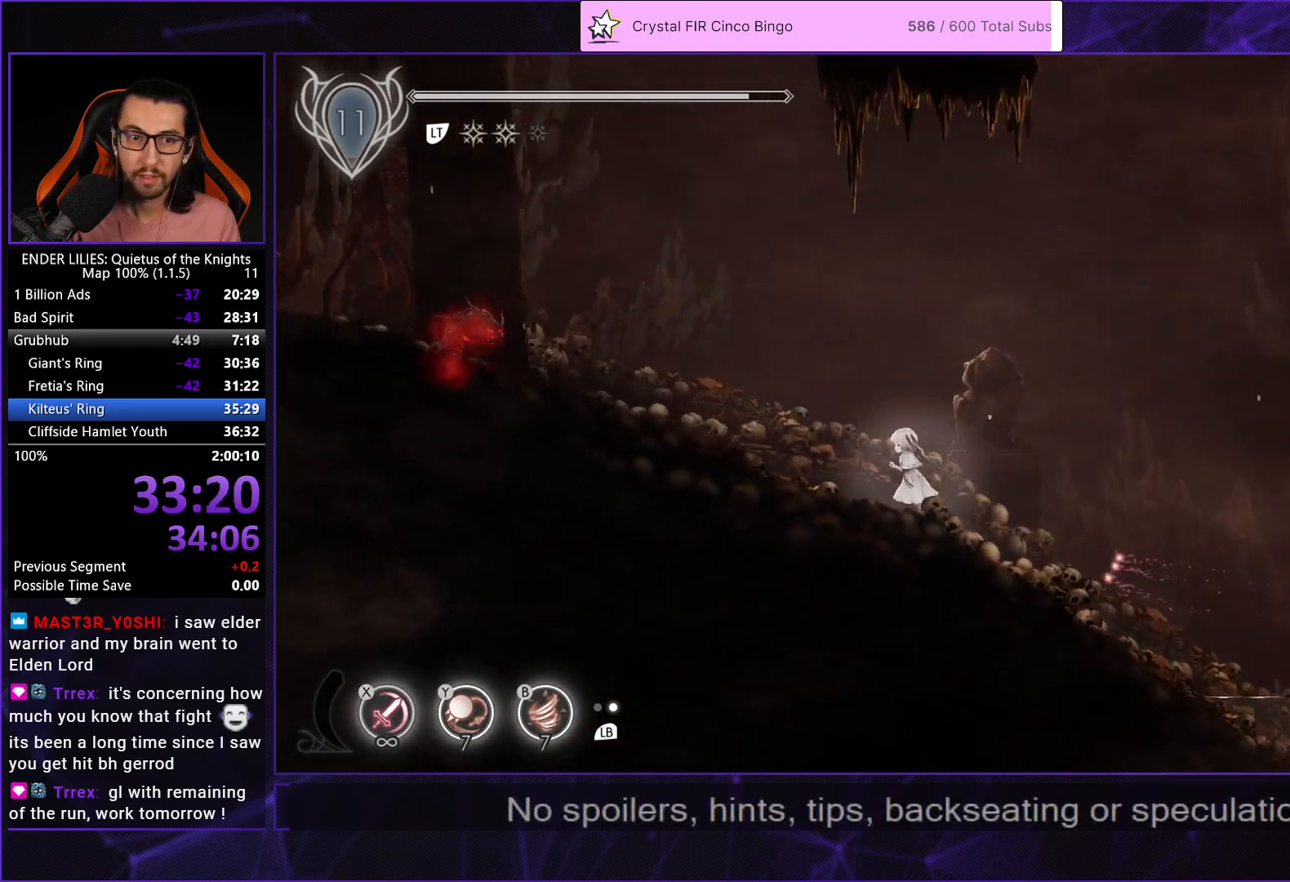
{"buttons": ["A", "DPAD_LEFT"], "left_stick": "center", "right_stick": "center", "events": [[383, "A", "down"]]}
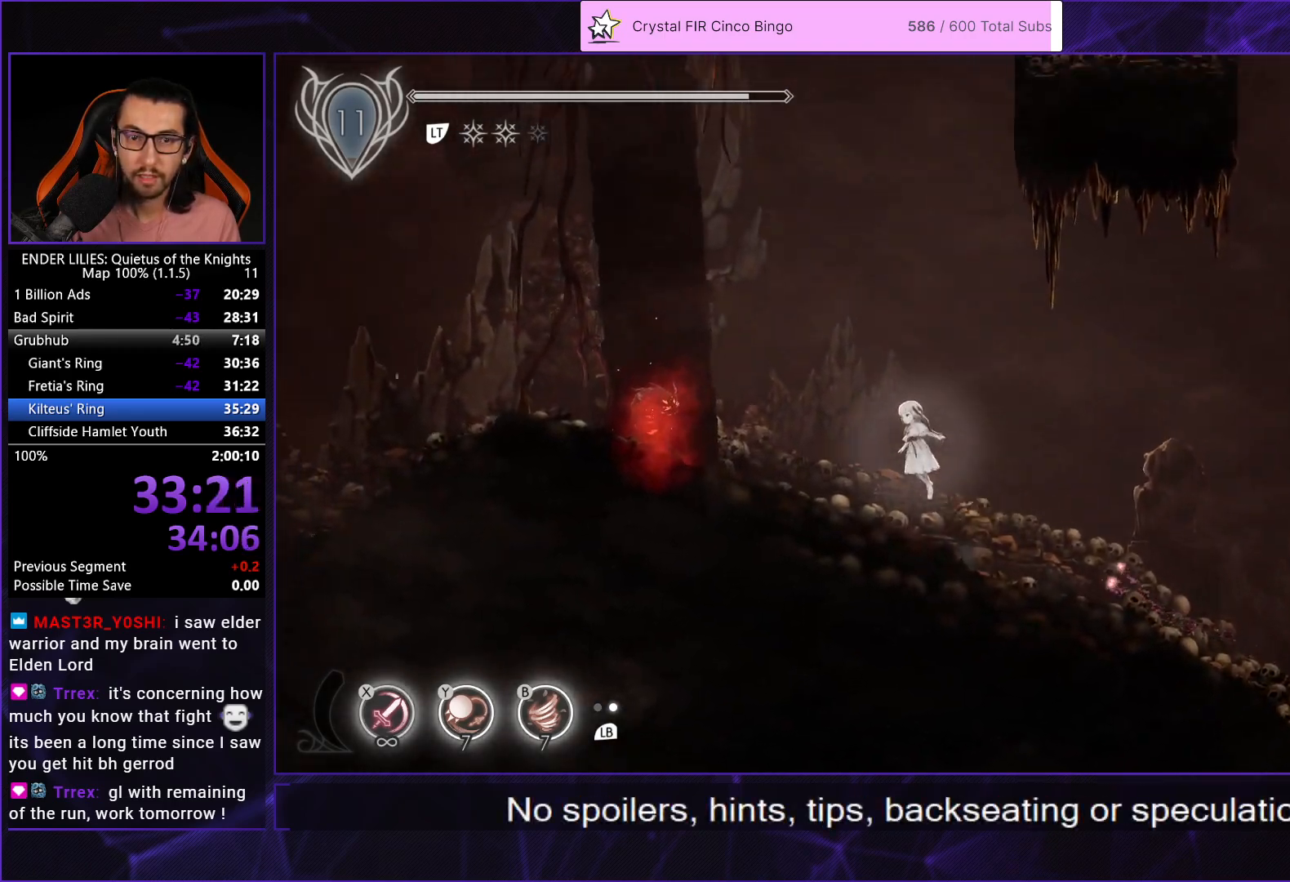
{"buttons": ["DPAD_LEFT"], "left_stick": "center", "right_stick": "center", "events": [[17, "A", "up"], [233, "A", "down"], [267, "R1", "down"], [417, "R1", "up"], [450, "A", "up"]]}
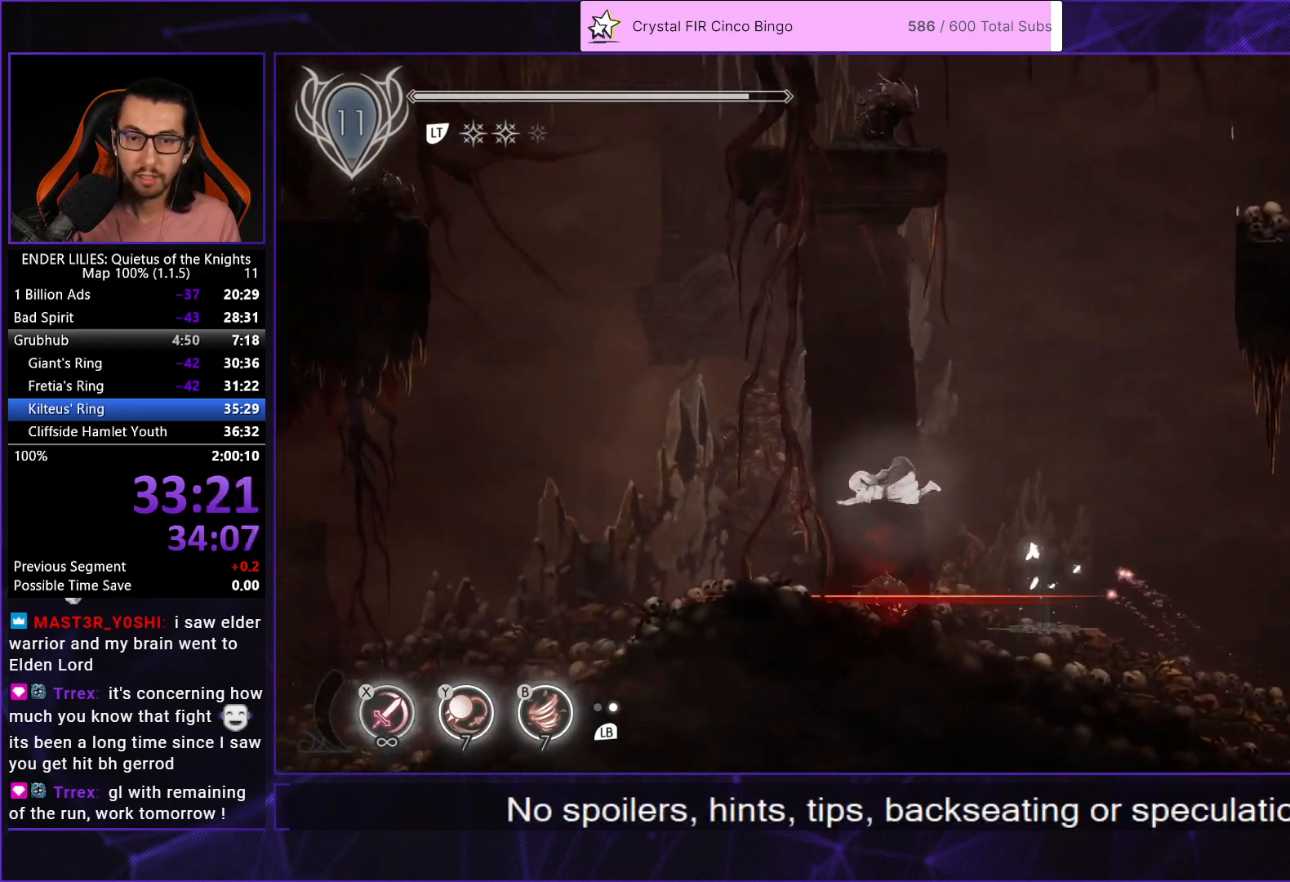
{"buttons": ["DPAD_LEFT"], "left_stick": "center", "right_stick": "center", "events": [[200, "Y", "down"], [283, "Y", "up"]]}
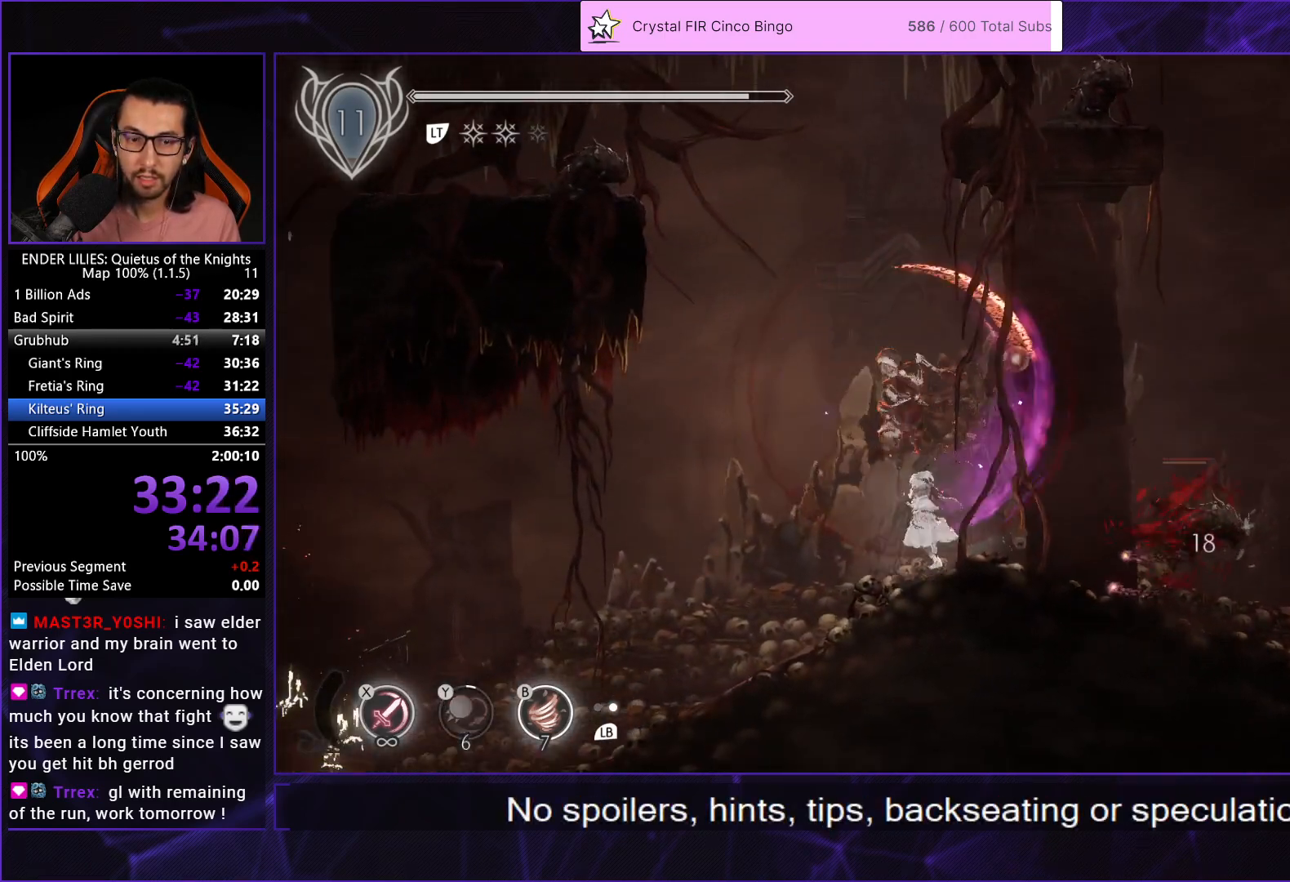
{"buttons": ["DPAD_LEFT"], "left_stick": "center", "right_stick": "center", "events": []}
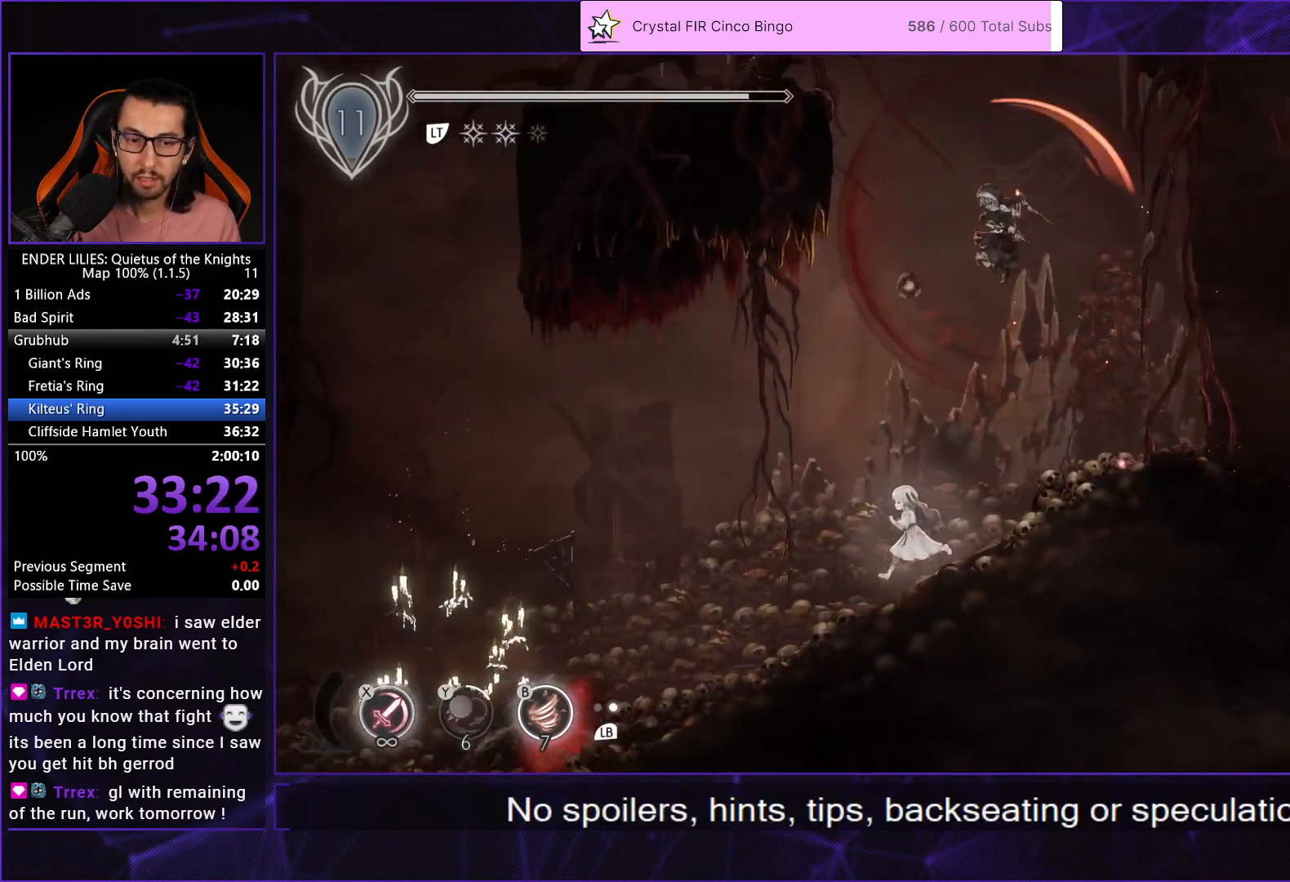
{"buttons": ["DPAD_LEFT"], "left_stick": "center", "right_stick": "center", "events": [[450, "A", "down"], [483, "A", "up"]]}
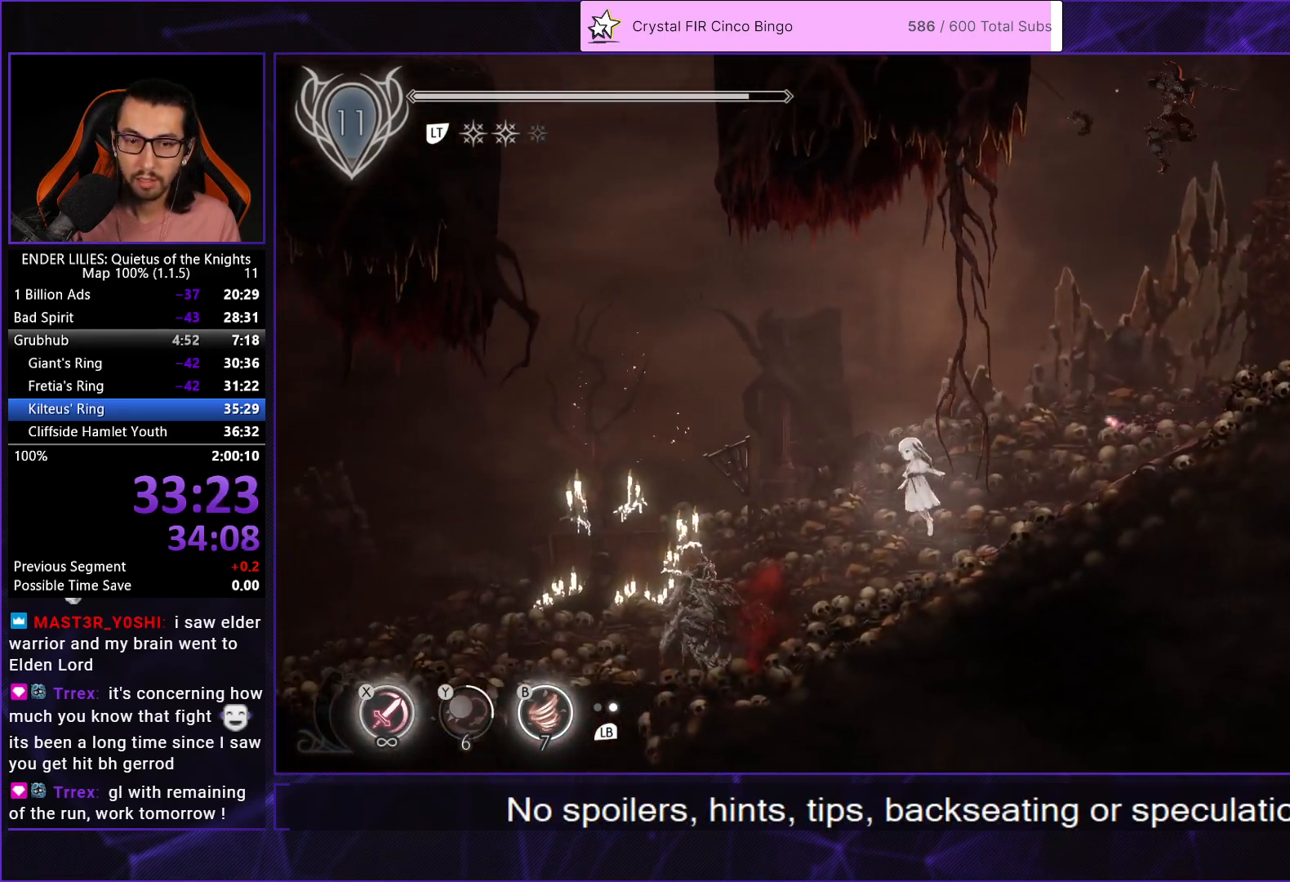
{"buttons": ["DPAD_LEFT"], "left_stick": "center", "right_stick": "center", "events": []}
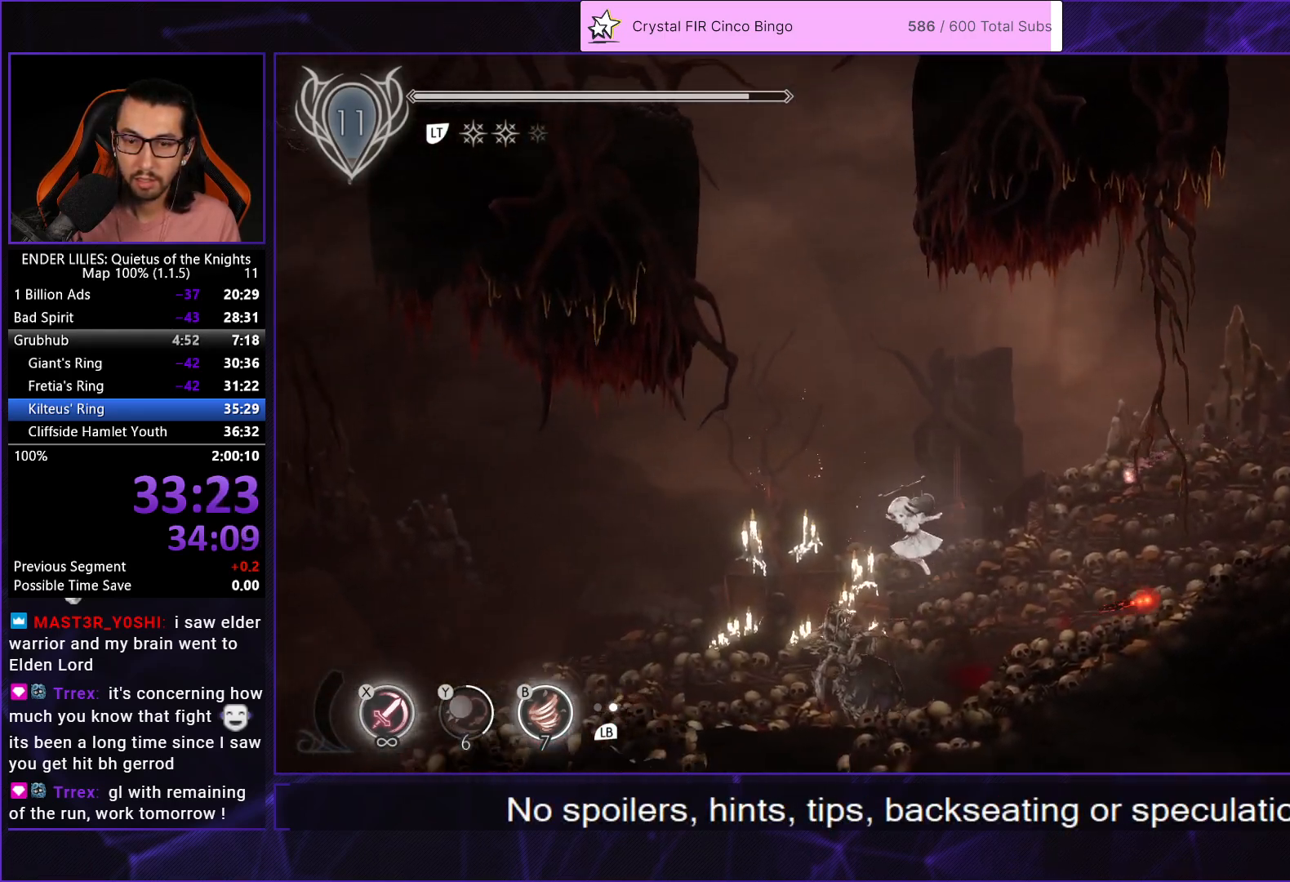
{"buttons": ["X", "DPAD_DOWN"], "left_stick": "center", "right_stick": "center", "events": [[67, "A", "down"], [150, "A", "up"], [217, "DPAD_DOWN", "down"], [233, "DPAD_LEFT", "up"], [250, "X", "down"]]}
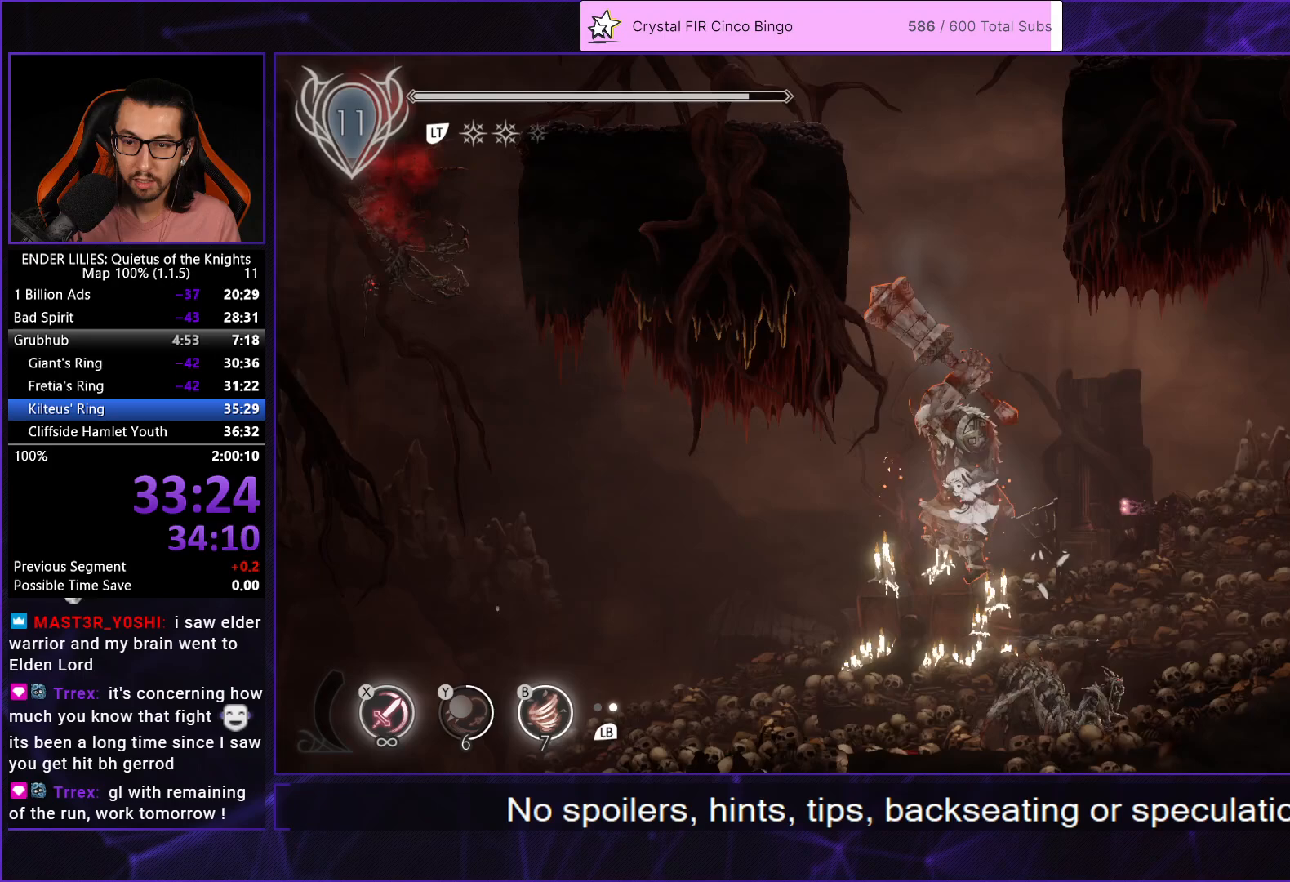
{"buttons": [], "left_stick": "center", "right_stick": "center", "events": [[150, "X", "up"], [267, "A", "down"], [350, "A", "up"], [500, "DPAD_DOWN", "up"]]}
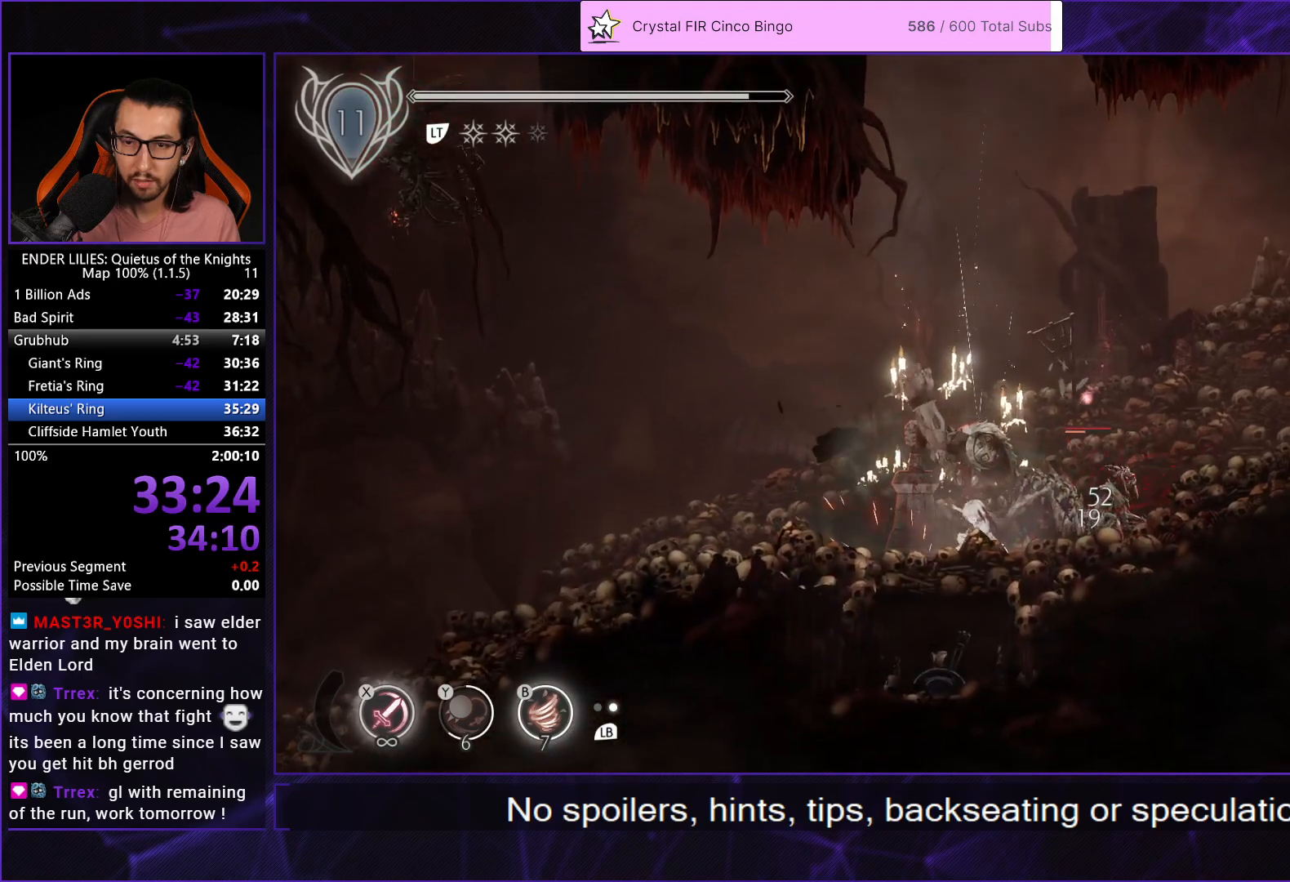
{"buttons": ["A", "DPAD_DOWN"], "left_stick": "center", "right_stick": "center", "events": [[83, "DPAD_LEFT", "down"], [233, "DPAD_DOWN", "down"], [250, "DPAD_LEFT", "up"], [317, "A", "down"], [433, "A", "up"], [500, "A", "down"]]}
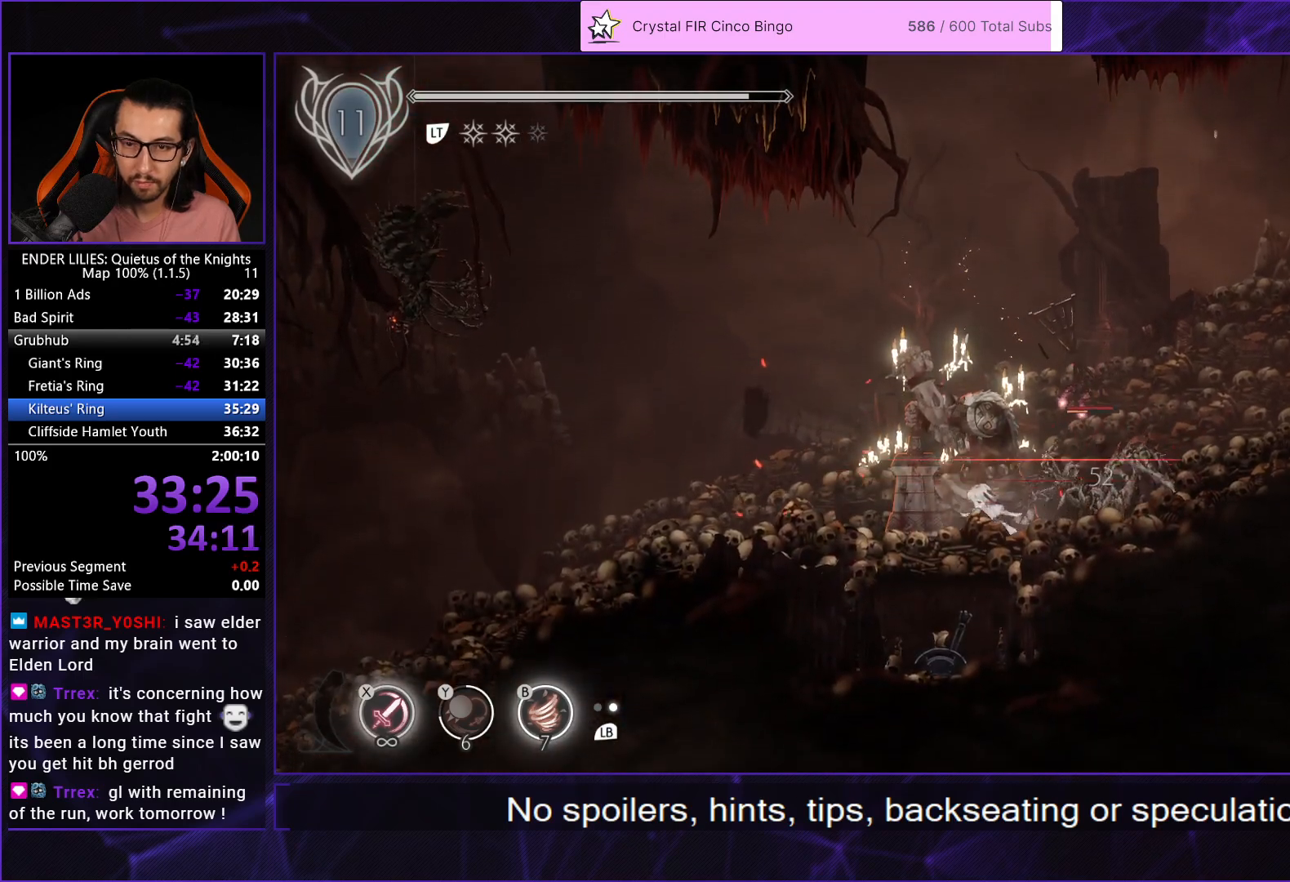
{"buttons": [], "left_stick": "center", "right_stick": "center", "events": [[83, "A", "up"], [117, "DPAD_DOWN", "up"], [117, "DPAD_LEFT", "down"], [200, "R2", "down"], [250, "DPAD_LEFT", "up"], [317, "R2", "up"], [350, "R2", "down"], [483, "R2", "up"]]}
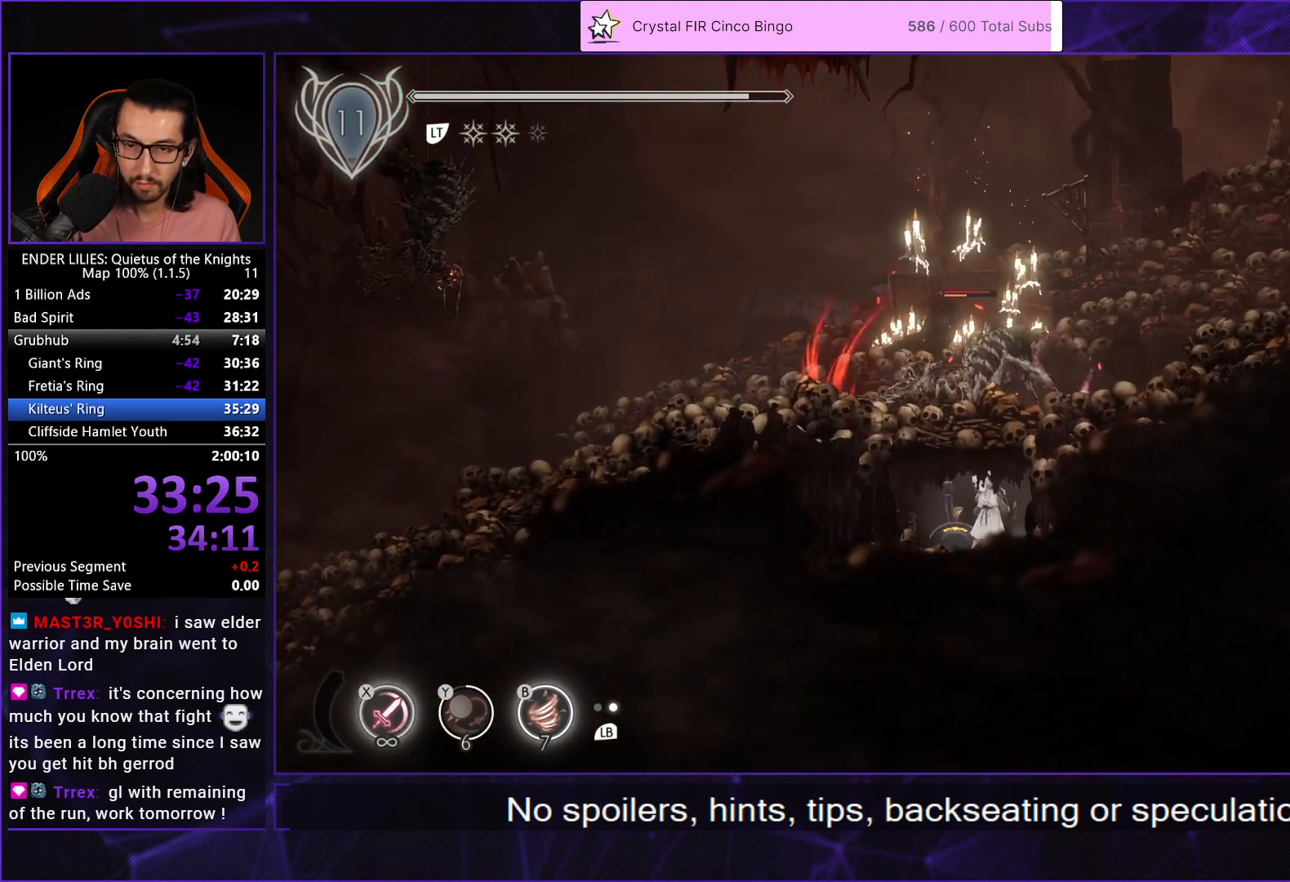
{"buttons": ["A", "R1", "DPAD_RIGHT"], "left_stick": "center", "right_stick": "center", "events": [[67, "DPAD_RIGHT", "down"], [150, "A", "down"], [183, "R1", "down"]]}
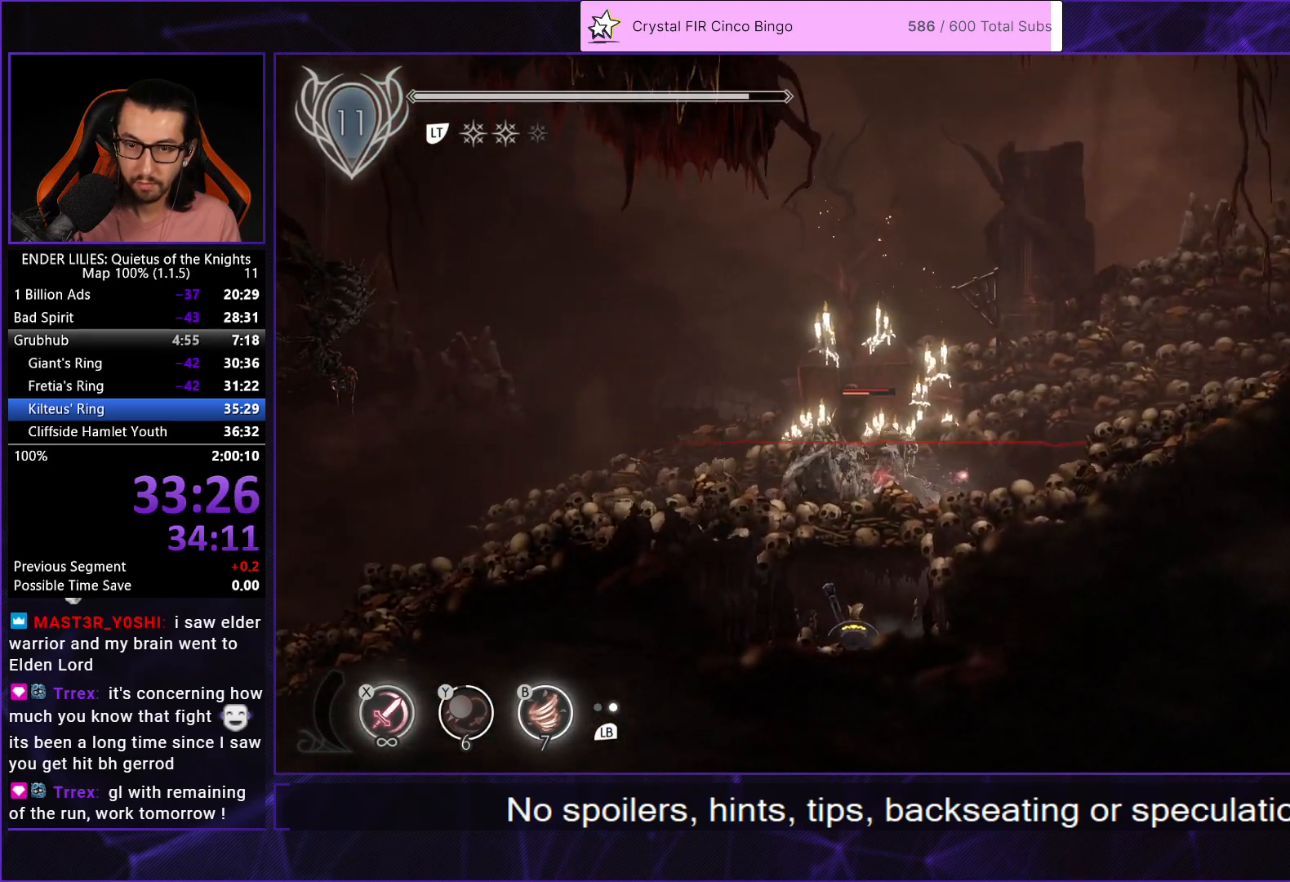
{"buttons": ["DPAD_RIGHT"], "left_stick": "center", "right_stick": "center", "events": [[17, "A", "up"], [17, "R1", "up"], [183, "L1", "down"], [200, "X", "down"], [317, "L1", "up"], [317, "X", "up"]]}
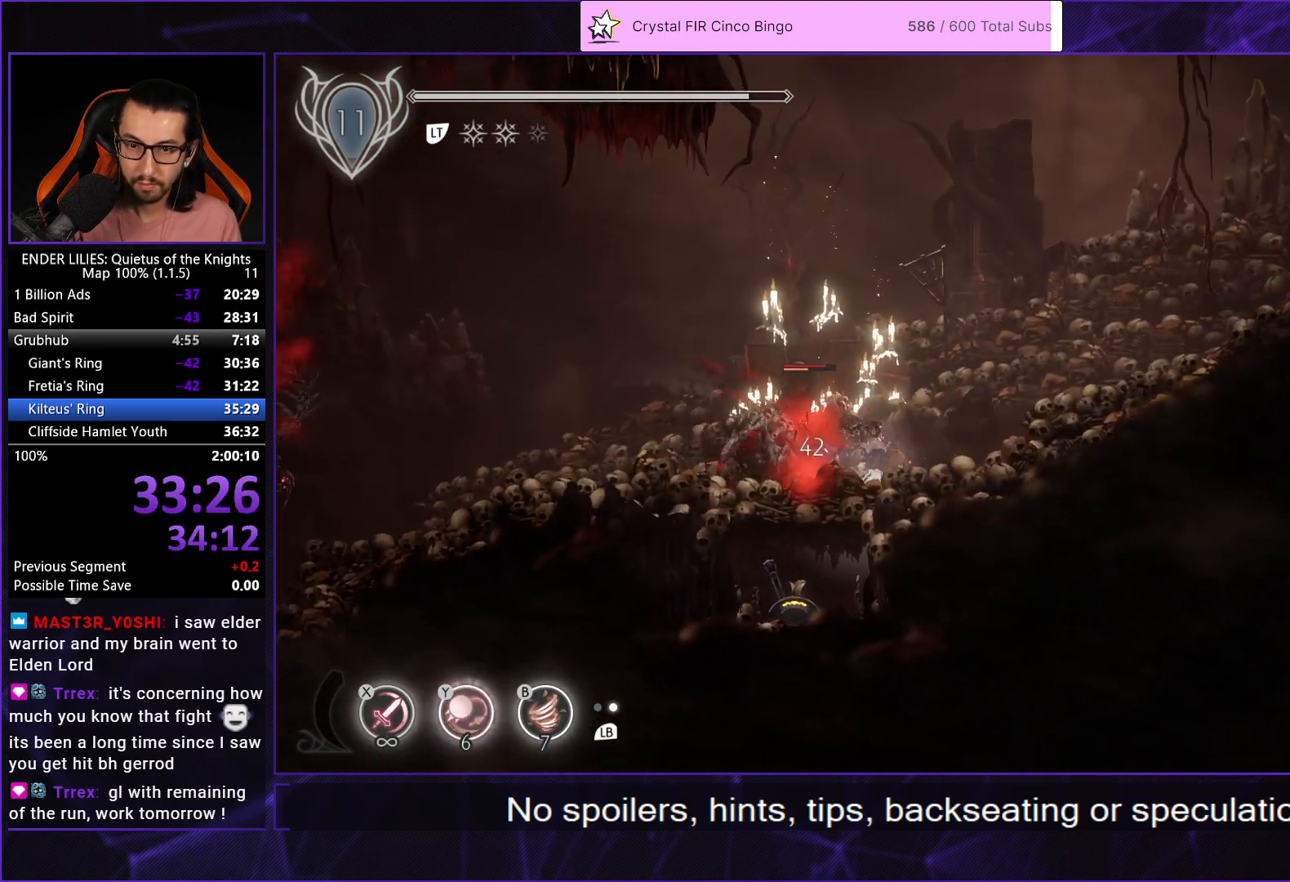
{"buttons": ["DPAD_RIGHT"], "left_stick": "center", "right_stick": "center", "events": [[183, "DPAD_RIGHT", "up"], [217, "DPAD_DOWN", "down"], [233, "DPAD_LEFT", "down"], [383, "DPAD_LEFT", "up"], [433, "DPAD_DOWN", "up"], [500, "DPAD_RIGHT", "down"]]}
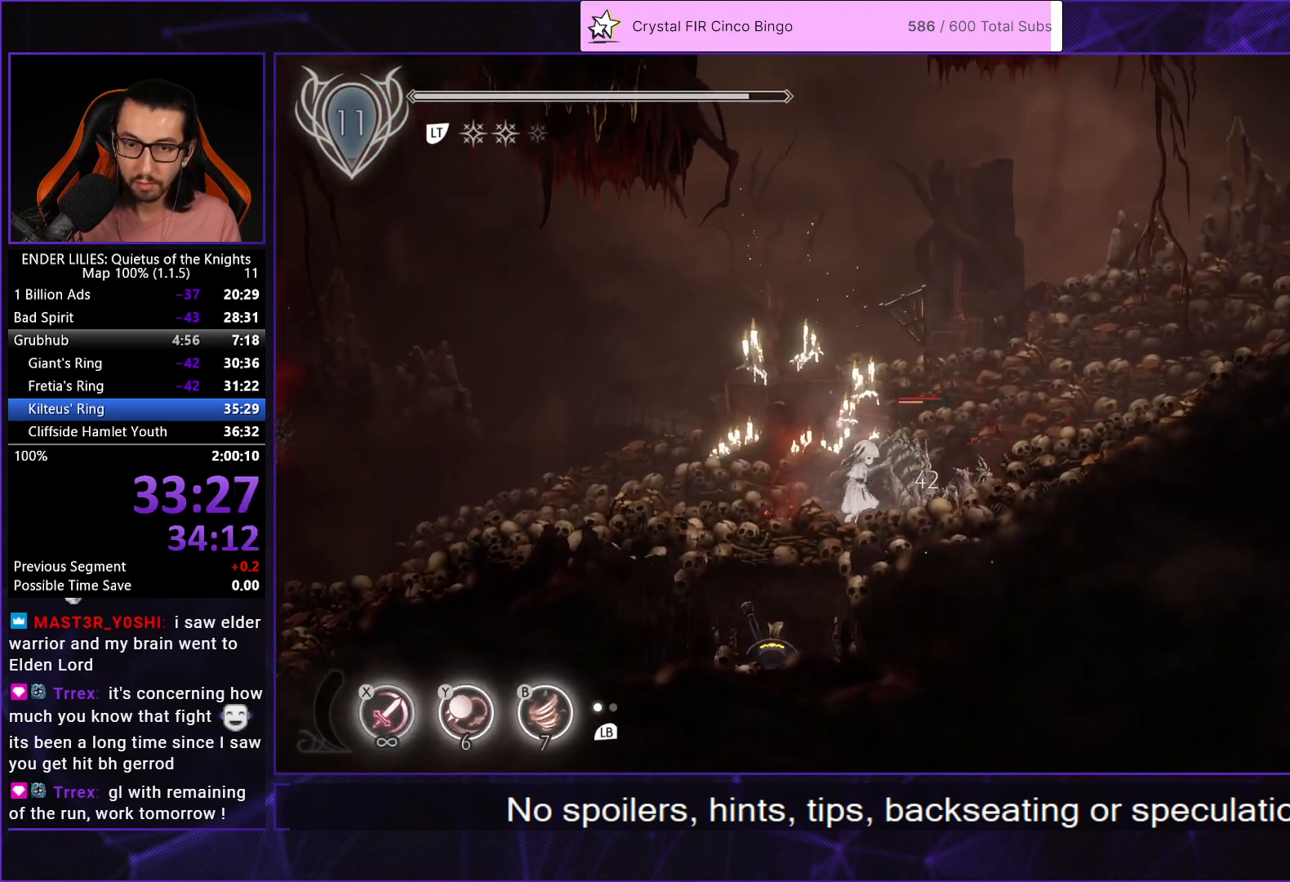
{"buttons": ["DPAD_RIGHT"], "left_stick": "center", "right_stick": "center", "events": [[67, "A", "down"], [183, "A", "up"], [300, "A", "down"], [317, "R1", "down"], [467, "A", "up"], [467, "R1", "up"]]}
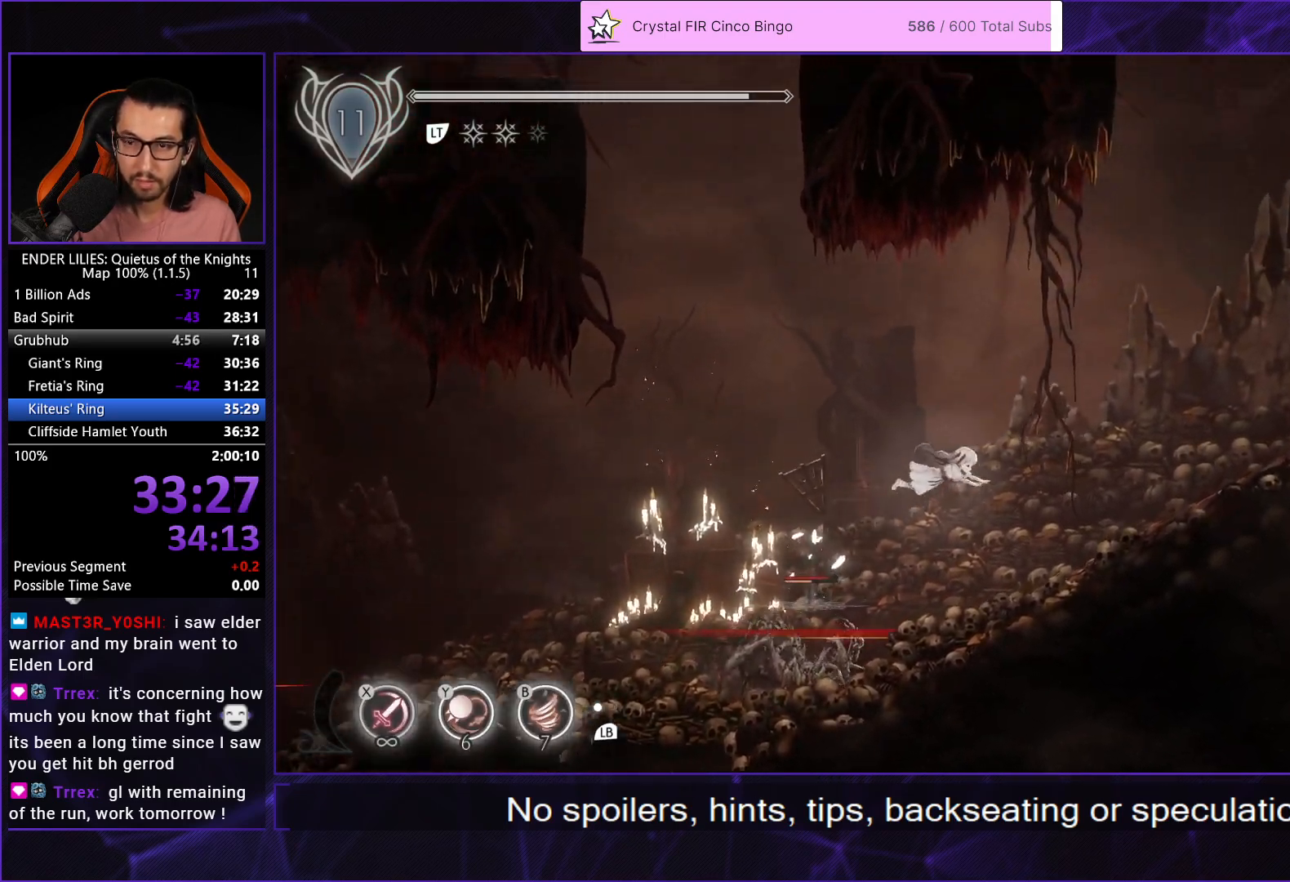
{"buttons": ["DPAD_RIGHT"], "left_stick": "center", "right_stick": "center", "events": [[333, "L1", "down"], [450, "L1", "up"]]}
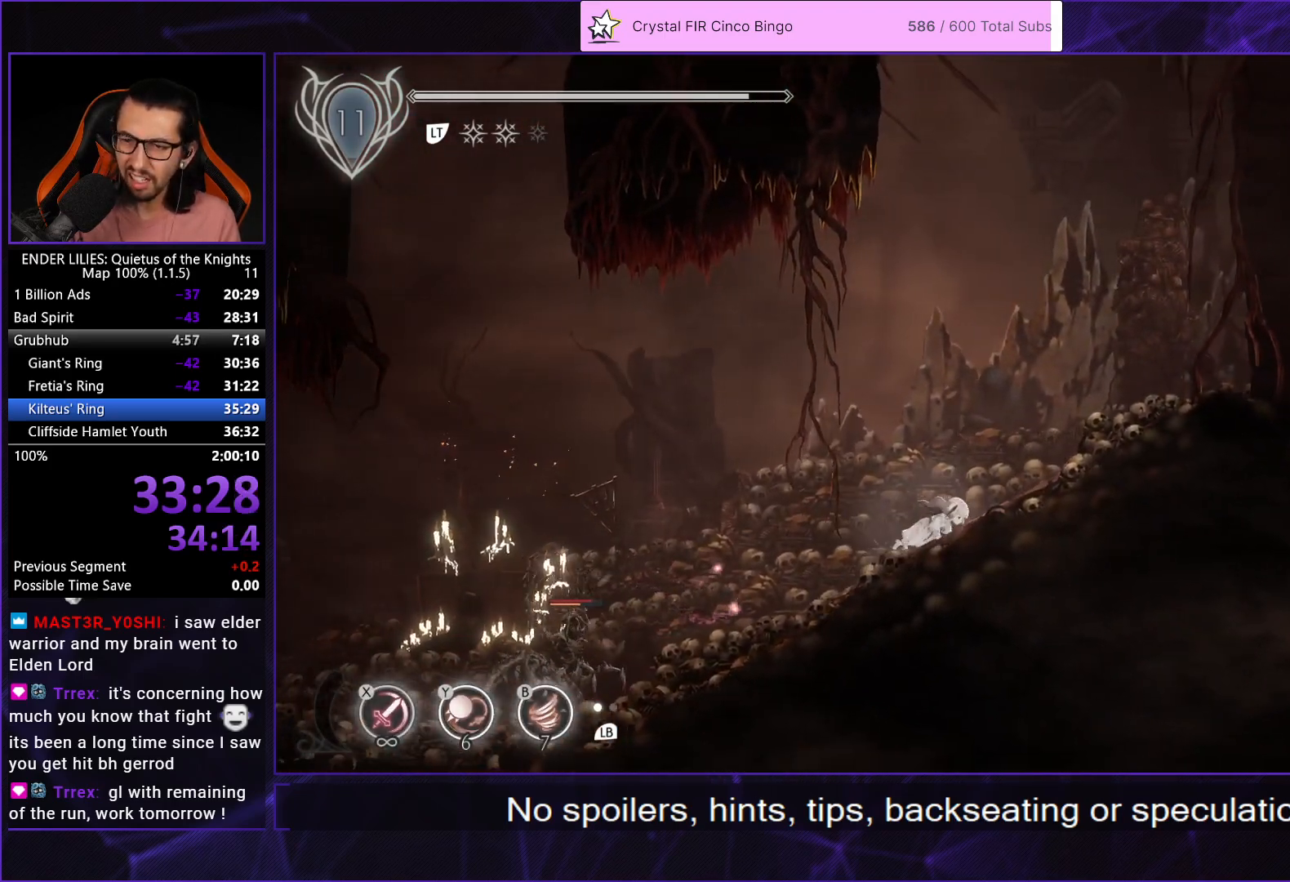
{"buttons": ["A", "R1", "DPAD_RIGHT"], "left_stick": "center", "right_stick": "center", "events": [[150, "A", "down"], [250, "A", "up"], [383, "A", "down"], [433, "R1", "down"]]}
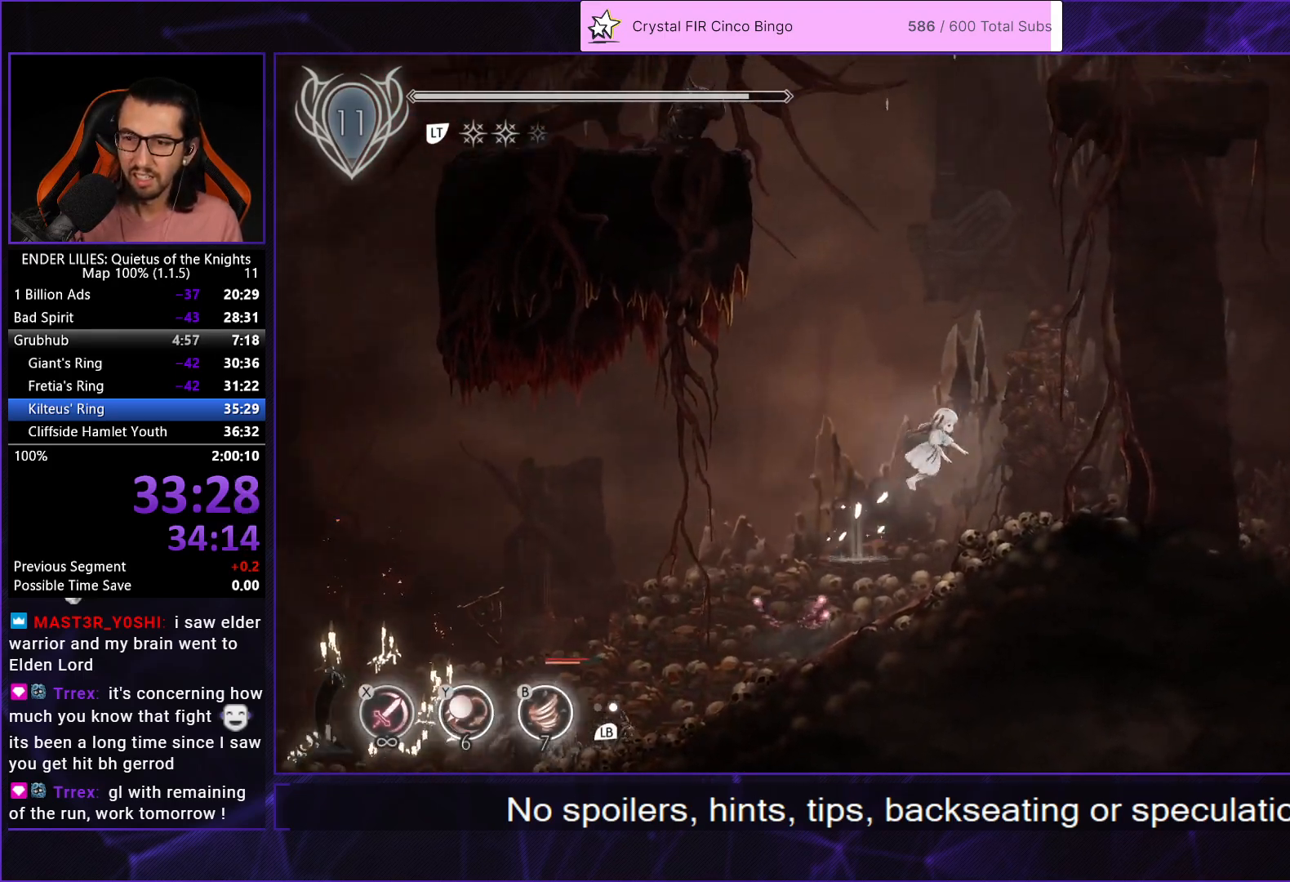
{"buttons": ["DPAD_RIGHT"], "left_stick": "center", "right_stick": "center", "events": [[50, "R1", "up"], [67, "A", "up"], [317, "B", "down"], [383, "B", "up"]]}
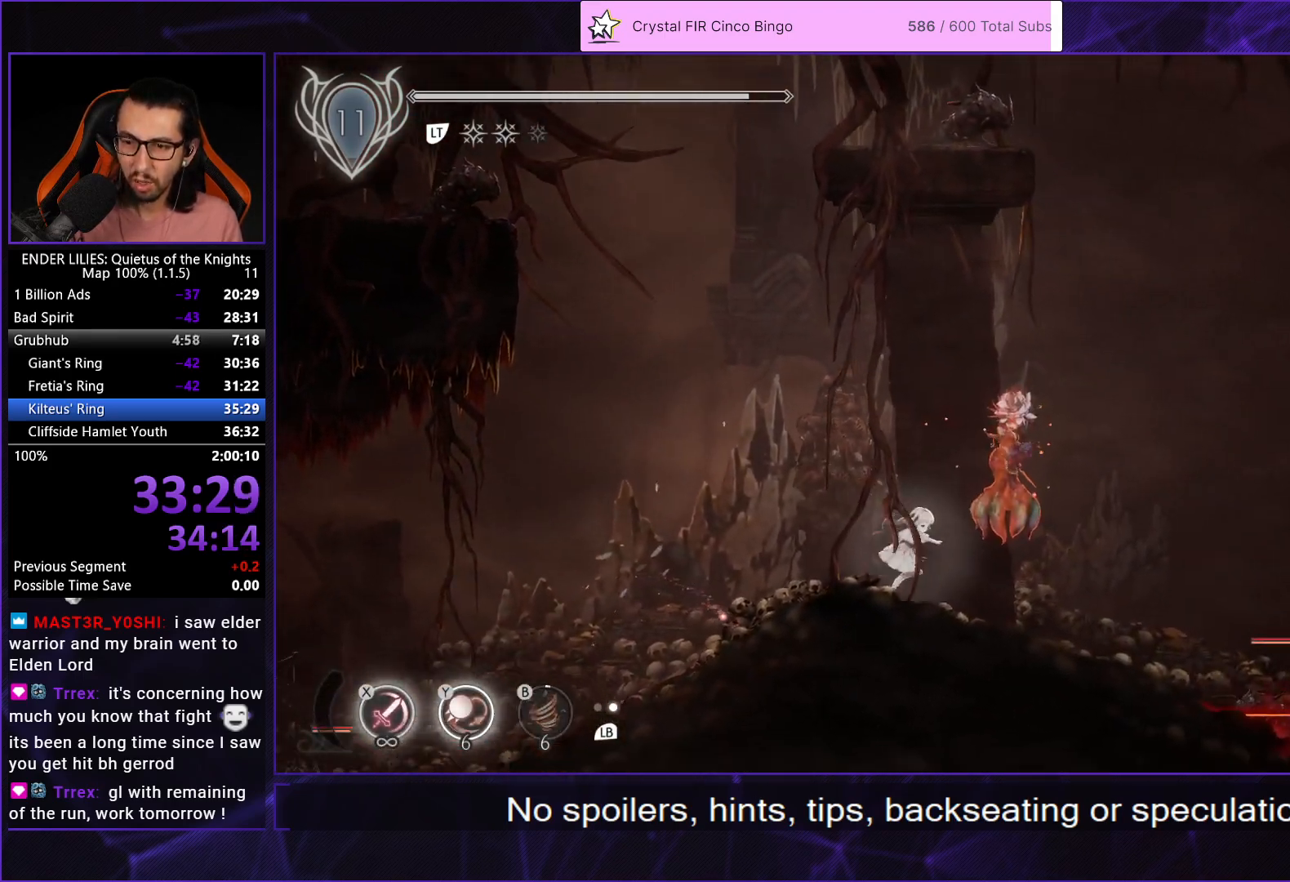
{"buttons": ["DPAD_RIGHT"], "left_stick": "center", "right_stick": "center", "events": [[200, "A", "down"], [300, "A", "up"], [367, "A", "down"], [400, "R1", "down"], [483, "A", "up"], [500, "R1", "up"]]}
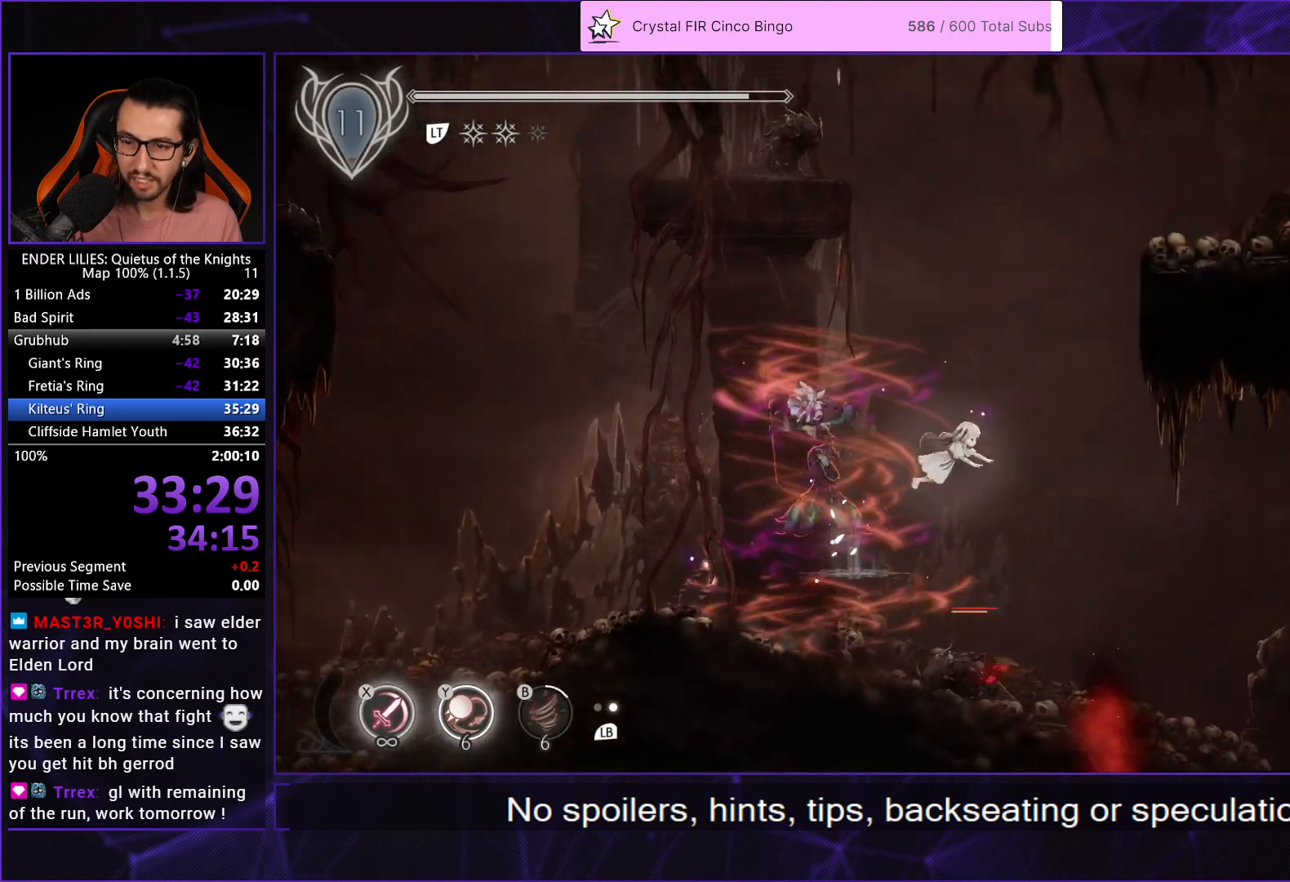
{"buttons": ["DPAD_RIGHT"], "left_stick": "center", "right_stick": "down", "events": [[117, "right_stick", "down"]]}
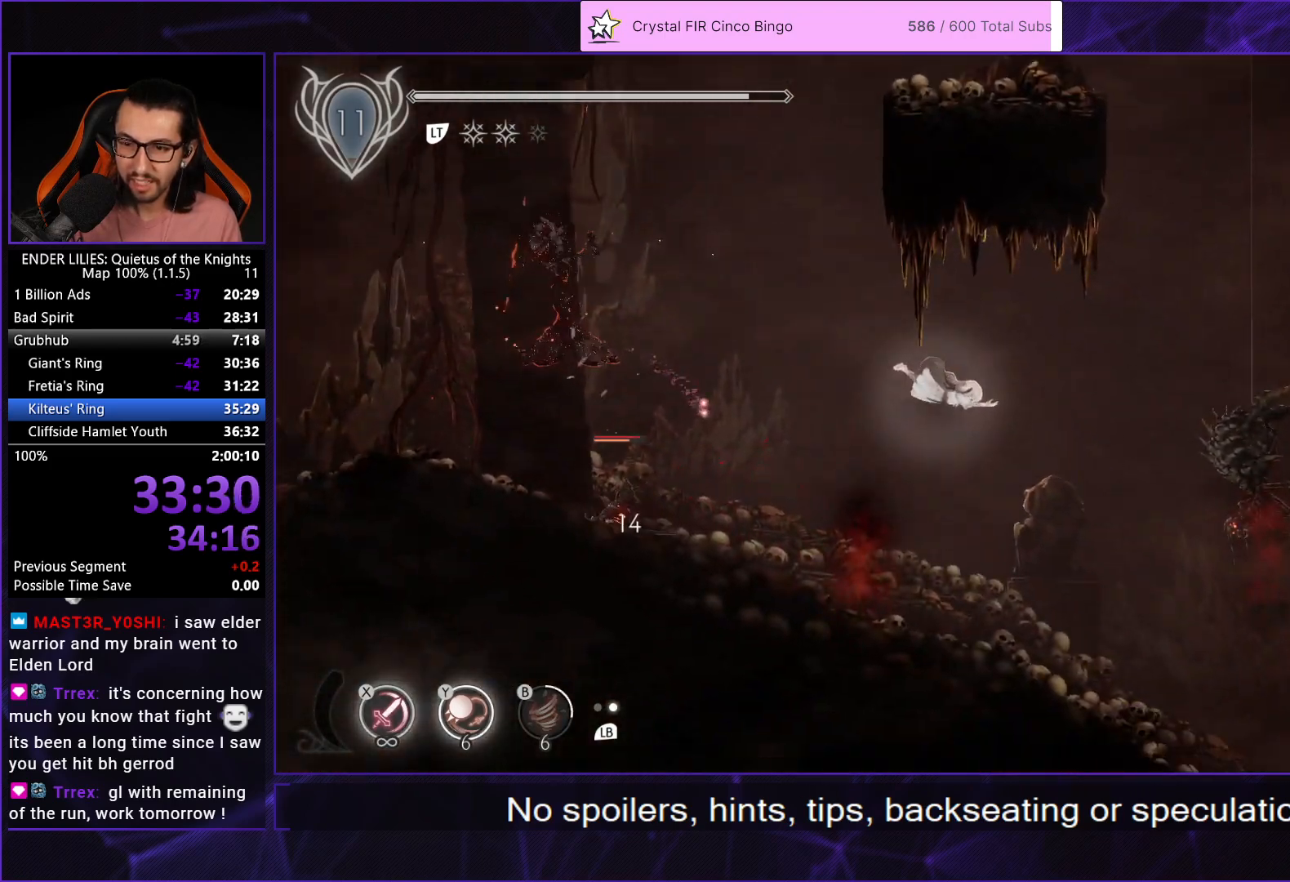
{"buttons": ["DPAD_RIGHT"], "left_stick": "center", "right_stick": "center", "events": [[250, "L1", "down"], [283, "right_stick", "center"], [383, "L1", "up"]]}
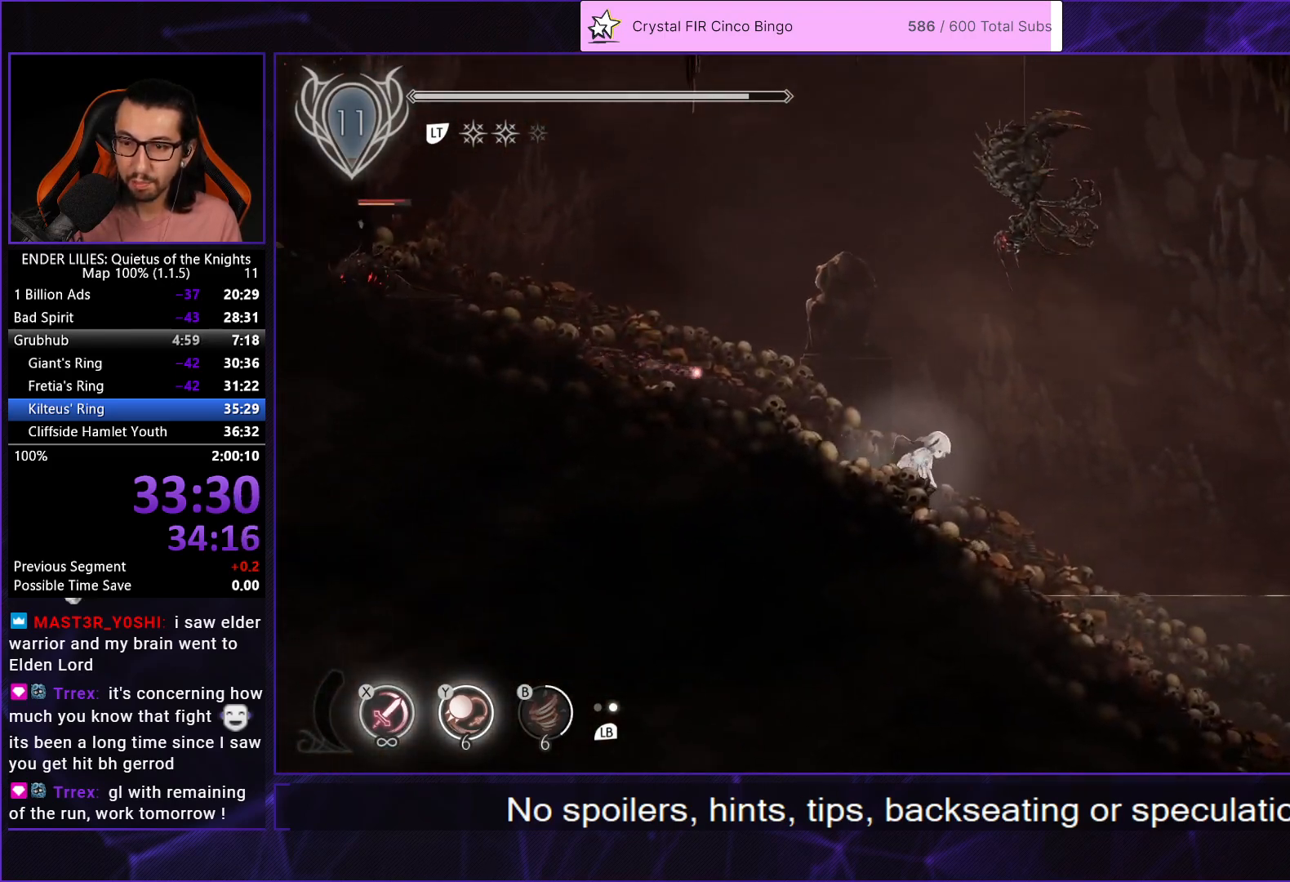
{"buttons": ["R1", "DPAD_DOWN", "DPAD_RIGHT"], "left_stick": "center", "right_stick": "center"}
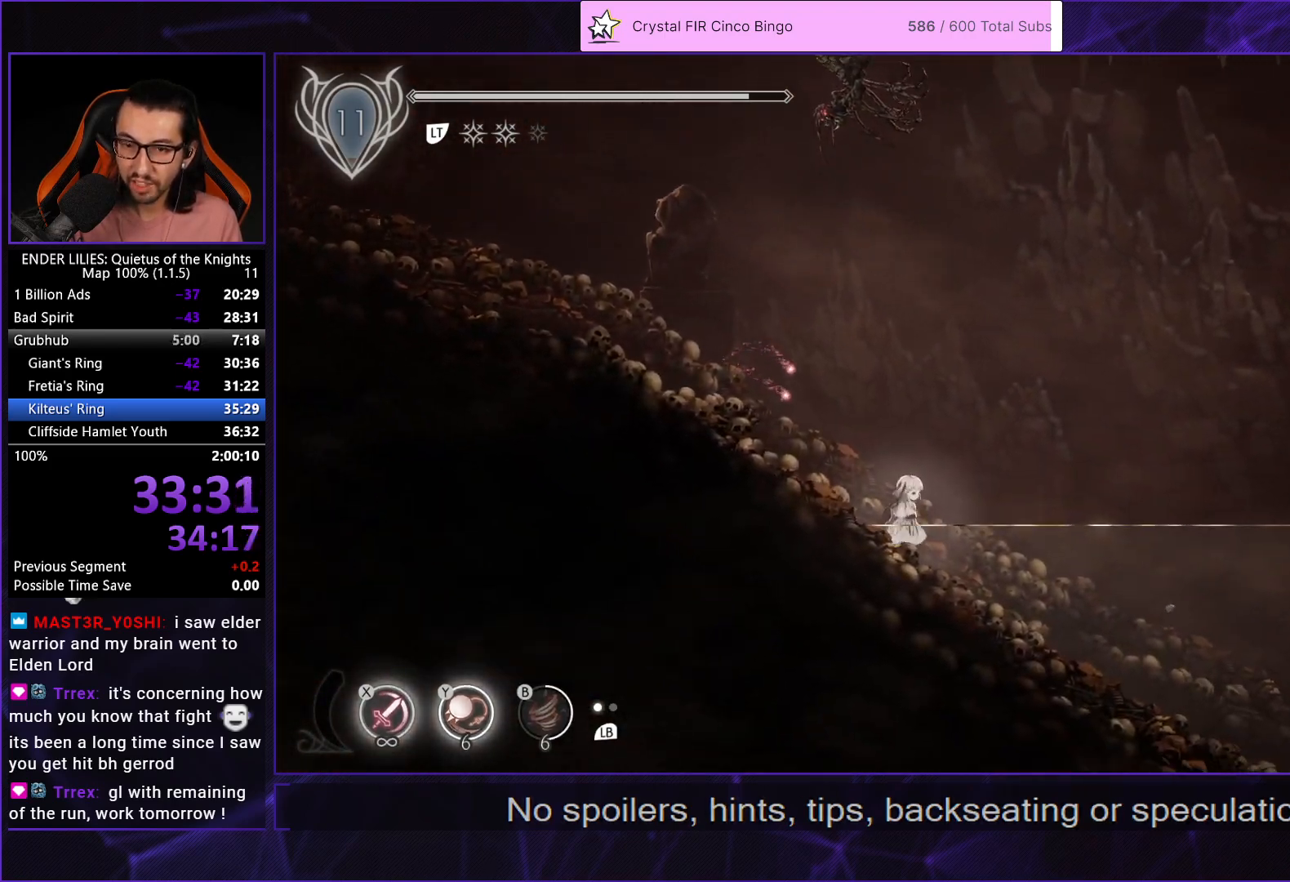
{"buttons": ["DPAD_DOWN", "DPAD_RIGHT"], "left_stick": "center", "right_stick": "center"}
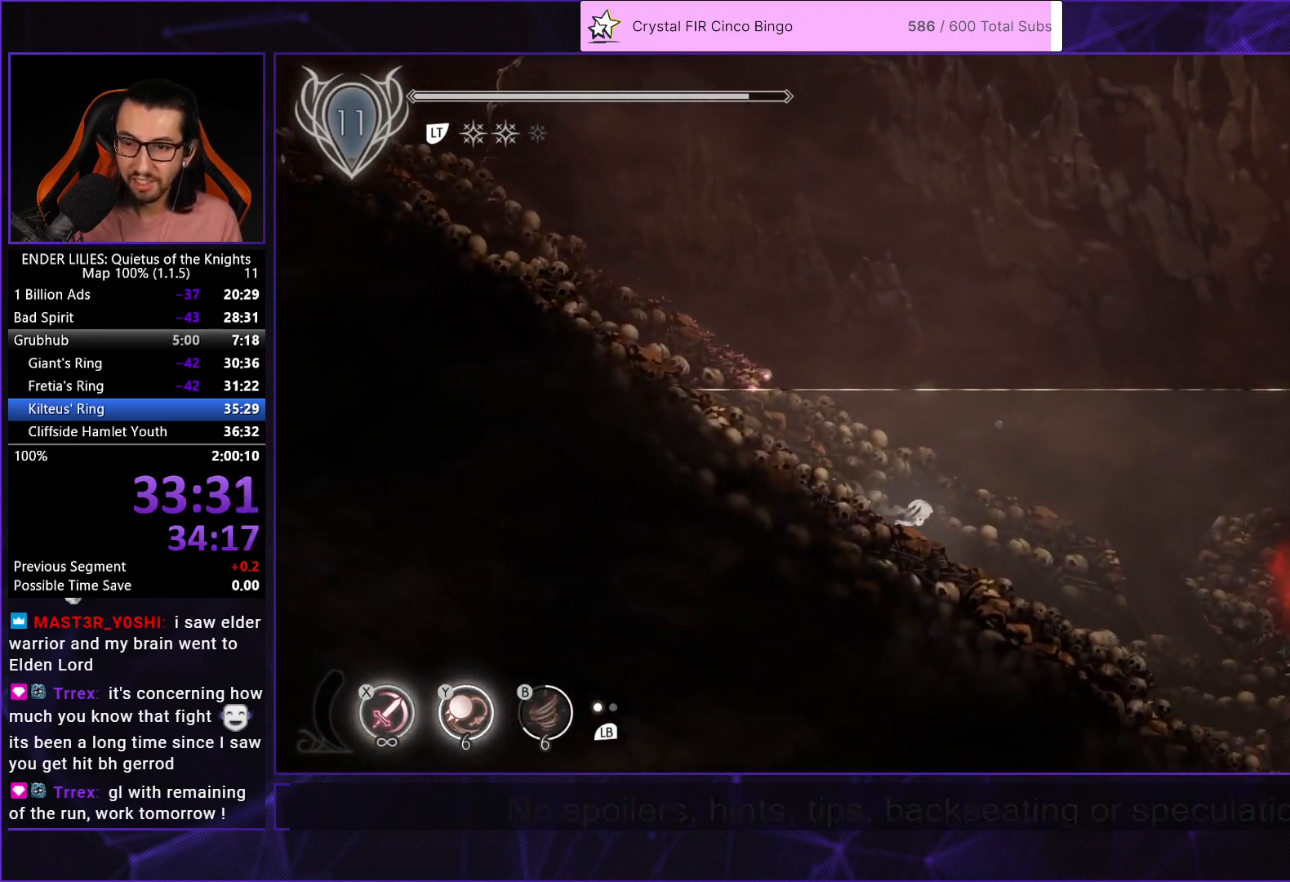
{"buttons": ["DPAD_DOWN", "DPAD_RIGHT"], "left_stick": "center", "right_stick": "center", "events": [[33, "R1", "down"], [50, "L2", "down"], [133, "R1", "up"], [150, "L2", "up"], [200, "R1", "down"], [217, "L2", "down"], [300, "R1", "up"], [333, "L2", "up"], [367, "R1", "down"], [383, "L2", "down"], [433, "DPAD_DOWN", "up"], [450, "R1", "up"], [500, "DPAD_DOWN", "down"], [500, "L2", "up"]]}
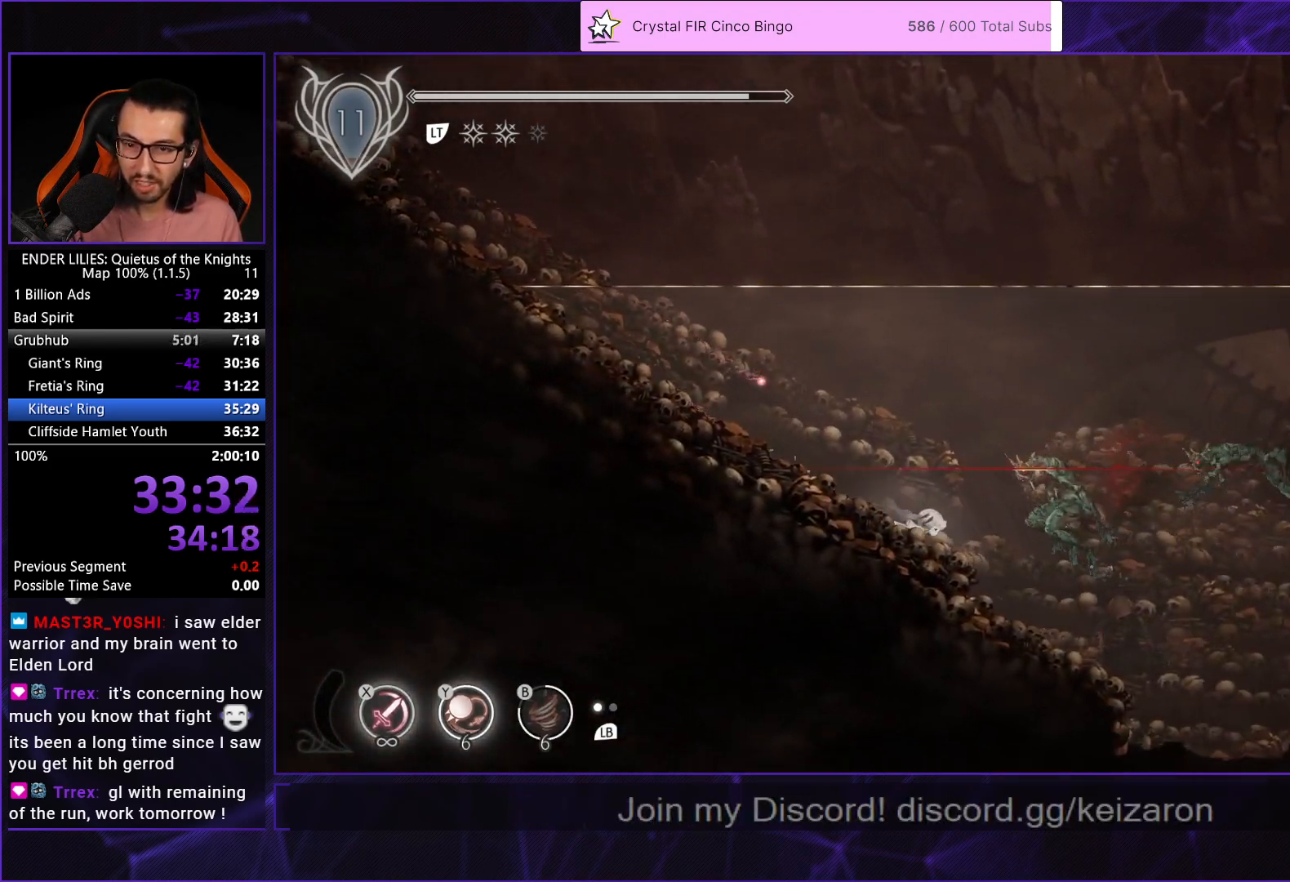
{"buttons": ["L2", "DPAD_DOWN", "DPAD_RIGHT"], "left_stick": "center", "right_stick": "center", "events": [[33, "R1", "down"], [67, "L2", "down"], [117, "R1", "up"], [183, "R1", "down"], [200, "L2", "up"], [250, "L2", "down"], [283, "R1", "up"], [350, "R1", "down"], [383, "L2", "up"], [433, "L2", "down"], [467, "R1", "up"]]}
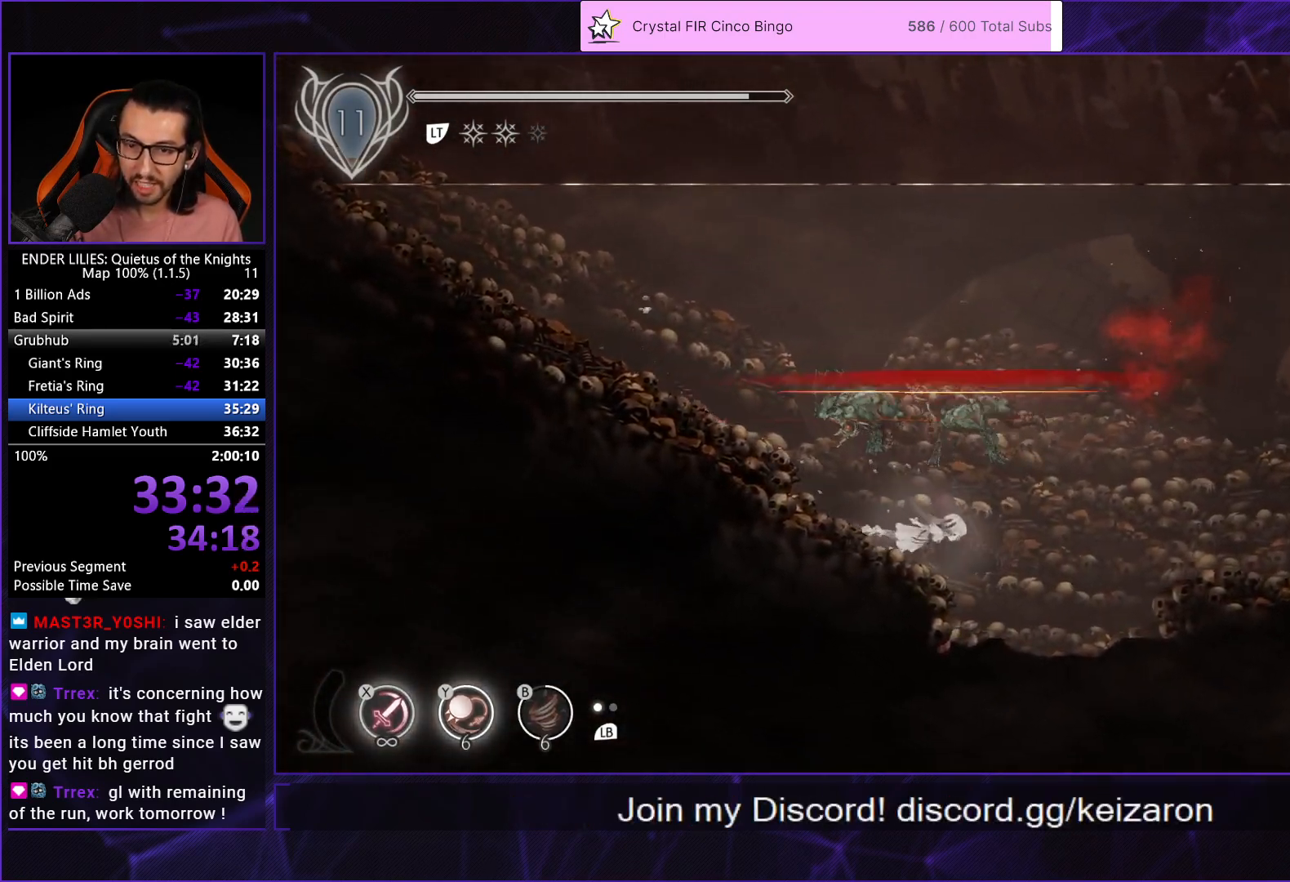
{"buttons": ["DPAD_DOWN"], "left_stick": "center", "right_stick": "center", "events": [[17, "R1", "down"], [67, "L2", "up"], [117, "R1", "up"], [150, "DPAD_RIGHT", "up"], [150, "L2", "down"], [183, "R1", "down"], [267, "L2", "up"], [283, "R1", "up"], [350, "L2", "down"], [350, "R1", "down"], [450, "L2", "up"], [450, "R1", "up"]]}
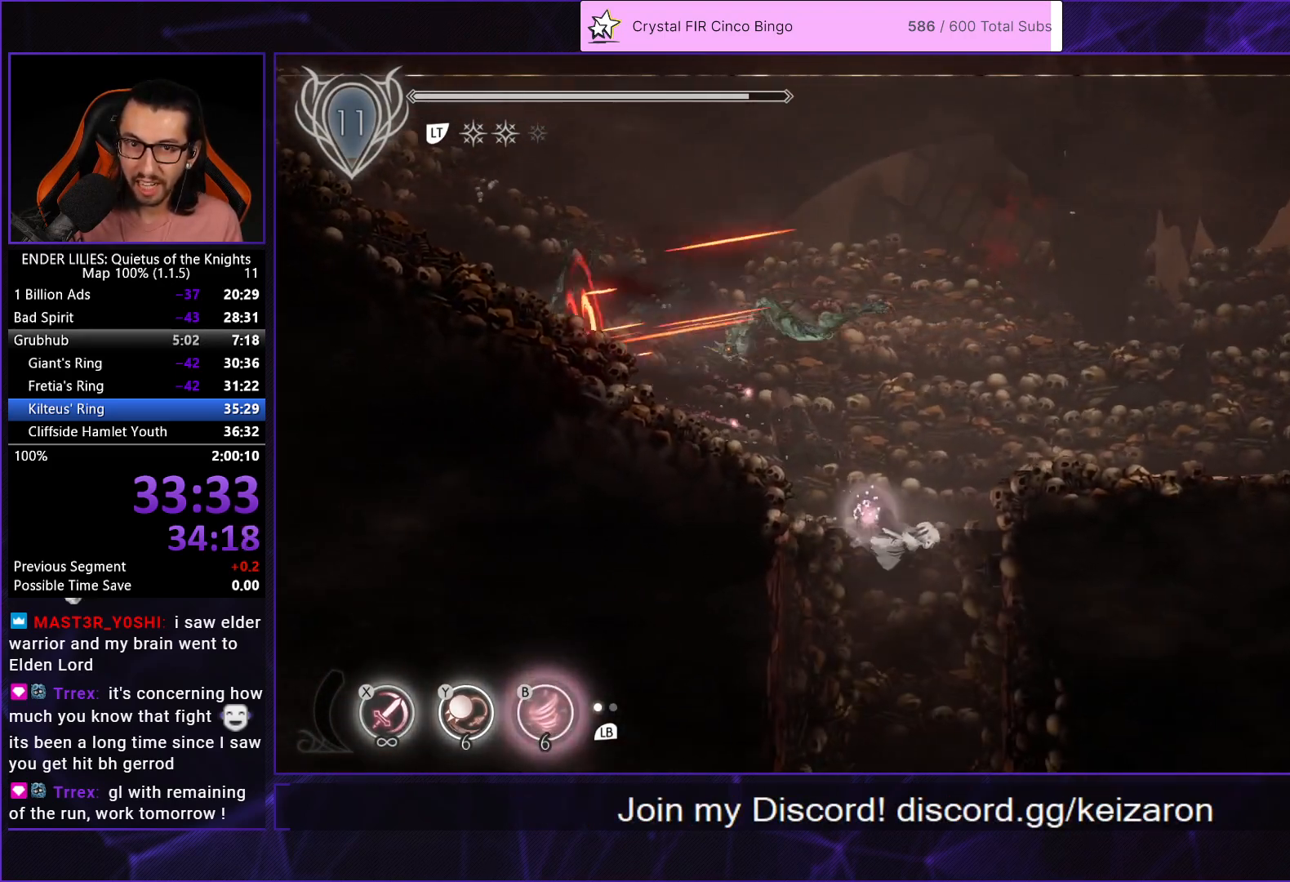
{"buttons": ["L2", "DPAD_DOWN"], "left_stick": "center", "right_stick": "center", "events": [[17, "R1", "down"], [33, "L2", "down"], [133, "R1", "up"], [150, "L2", "up"], [183, "R1", "down"], [233, "L2", "down"], [300, "R1", "up"], [333, "L2", "up"], [367, "R1", "down"], [417, "L2", "down"], [467, "R1", "up"]]}
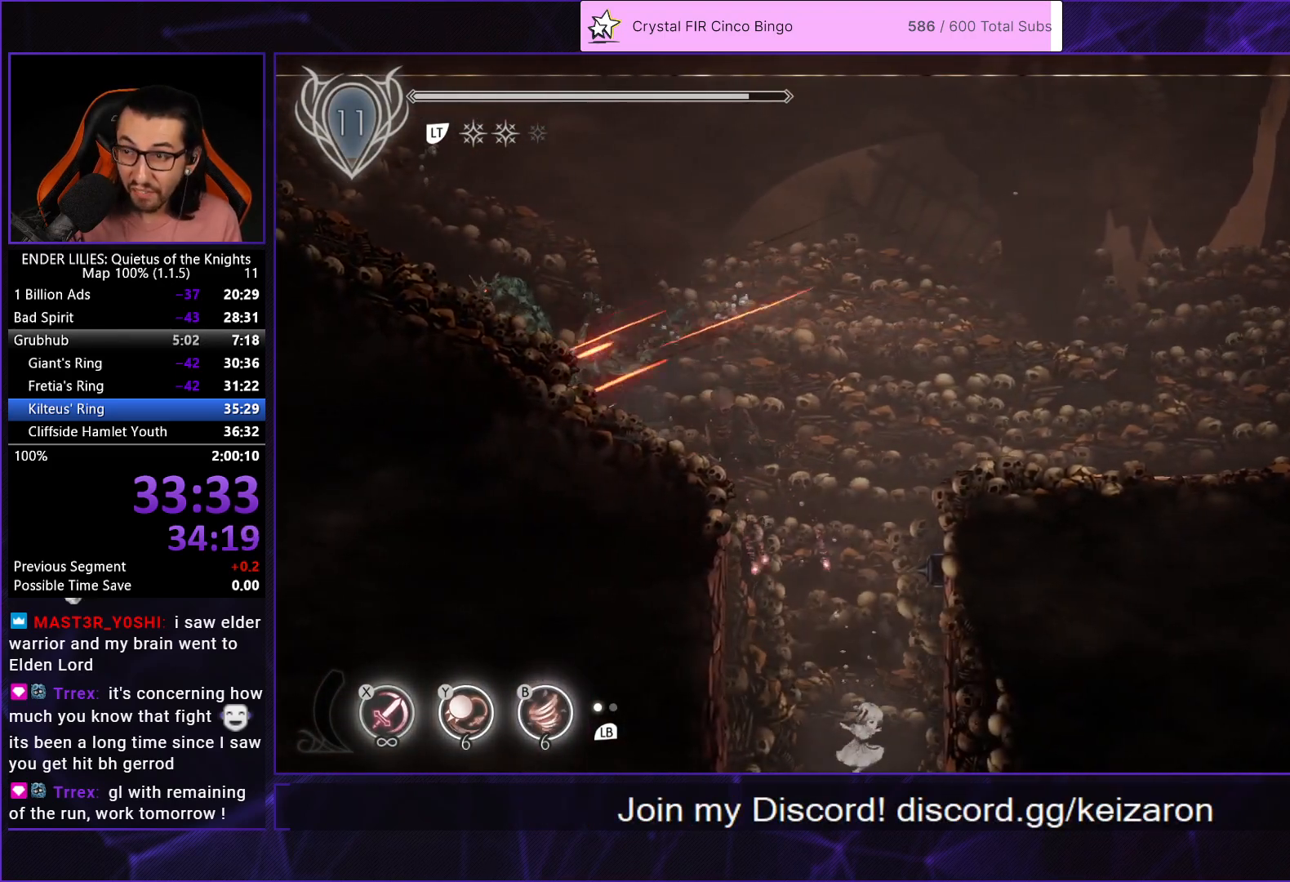
{"buttons": ["DPAD_DOWN"], "left_stick": "center", "right_stick": "center", "events": [[33, "R1", "down"], [50, "L2", "up"], [117, "L2", "down"], [133, "R1", "up"], [217, "R1", "down"], [267, "L2", "up"], [333, "R1", "up"], [350, "L2", "down"], [383, "R1", "down"], [483, "L2", "up"], [500, "R1", "up"]]}
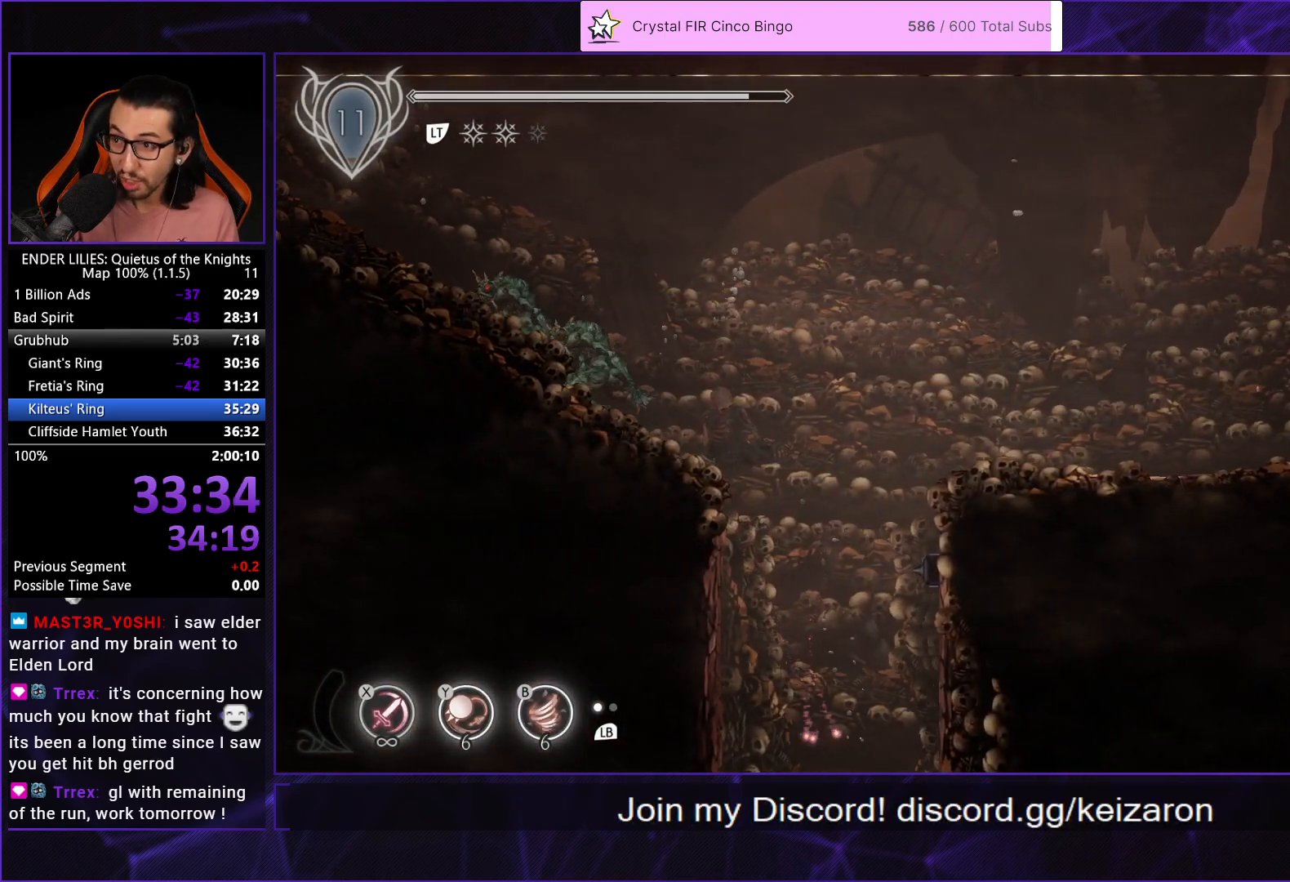
{"buttons": ["R1", "DPAD_DOWN", "DPAD_LEFT"], "left_stick": "center", "right_stick": "center", "events": [[67, "R1", "down"], [83, "DPAD_LEFT", "down"], [83, "L2", "down"], [167, "R1", "up"], [250, "L2", "up"], [250, "R1", "down"], [333, "L2", "down"], [333, "R1", "up"], [417, "R1", "down"], [467, "L2", "up"]]}
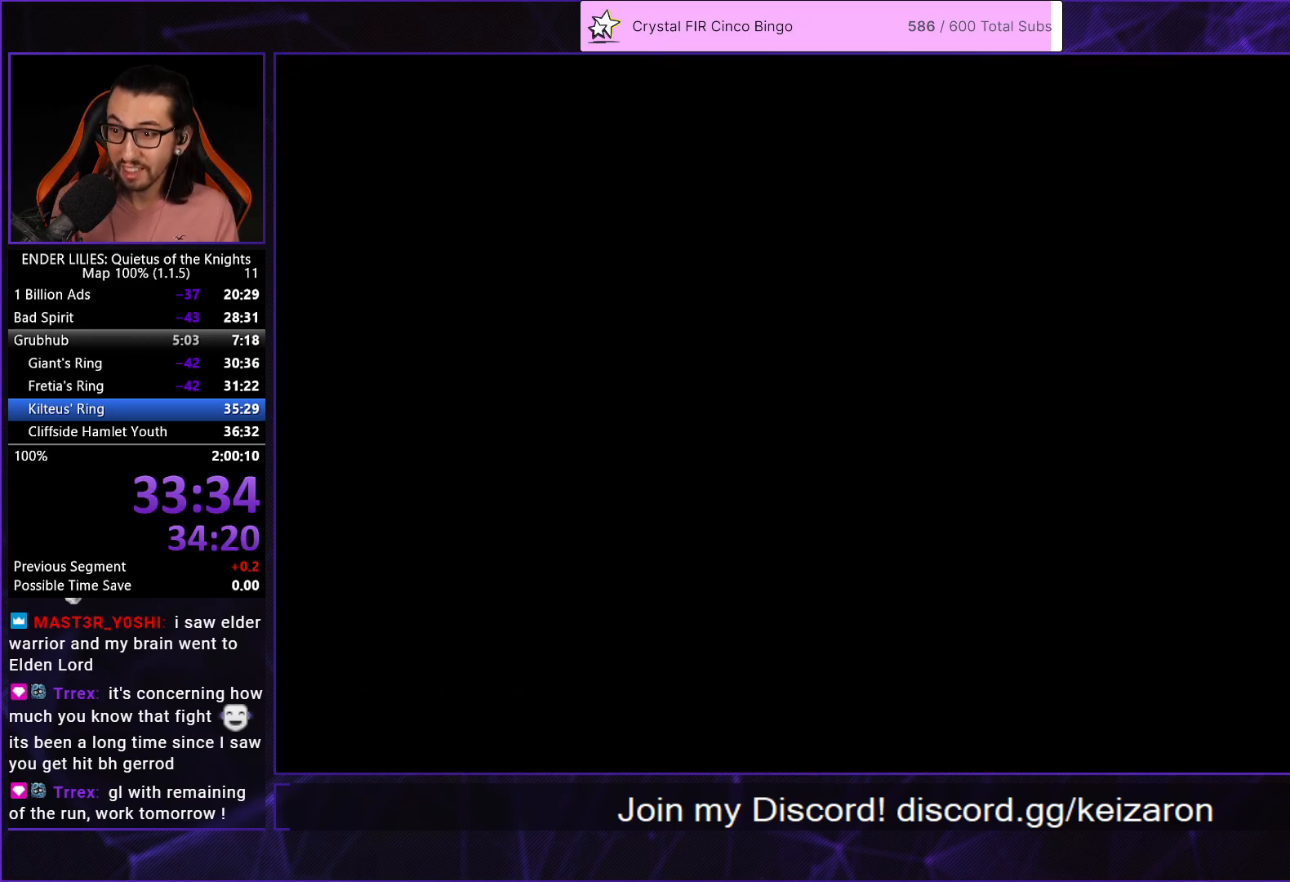
{"buttons": ["L2", "R1", "DPAD_DOWN", "DPAD_LEFT"], "left_stick": "center", "right_stick": "center", "events": [[17, "R1", "up"], [50, "L2", "down"], [100, "R1", "down"], [200, "L2", "up"], [200, "R1", "up"], [283, "L2", "down"], [283, "R1", "down"], [367, "R1", "up"], [417, "L2", "up"], [450, "R1", "down"], [483, "L2", "down"]]}
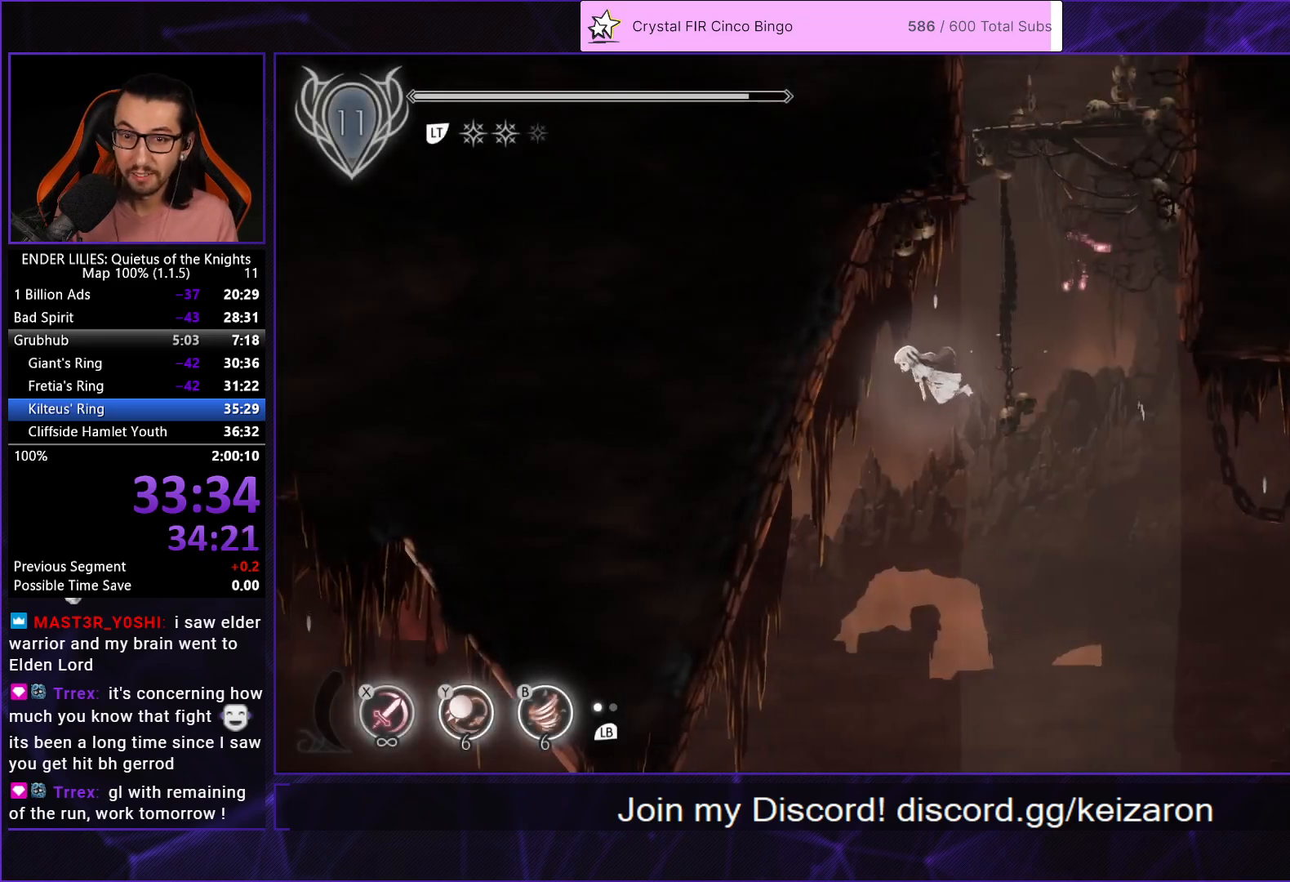
{"buttons": ["R1", "DPAD_LEFT"], "left_stick": "center", "right_stick": "center", "events": [[17, "DPAD_DOWN", "up"], [50, "R1", "up"], [100, "L2", "up"], [133, "R1", "down"], [167, "L2", "down"], [233, "R1", "up"], [267, "L2", "up"], [300, "R1", "down"], [333, "L2", "down"], [400, "R1", "up"], [450, "L2", "up"], [483, "R1", "down"]]}